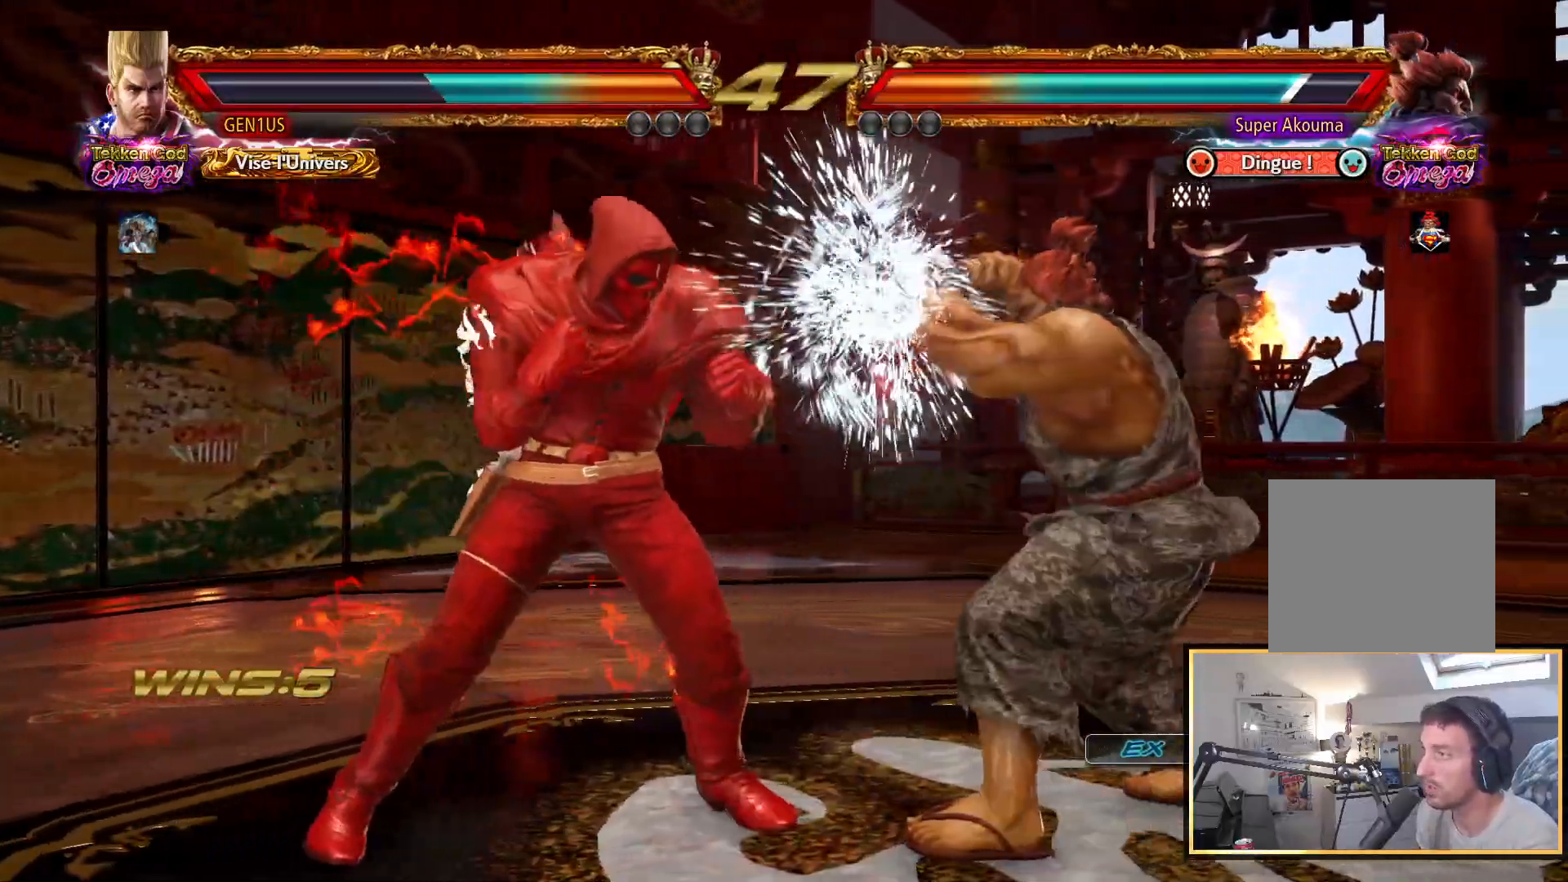
Gameplay with a controller (PlayStation layout); each line is a JSON object with the inputs held at the frame after it. "events" lists button and stick changes between this image and that frame as [ms after this image, input, new state], when the widget could be followed in between.
{"buttons": [], "left_stick": "center", "right_stick": "up", "events": [[83, "CROSS", "down"], [150, "TRIANGLE", "down"], [167, "CROSS", "up"], [300, "TRIANGLE", "up"]]}
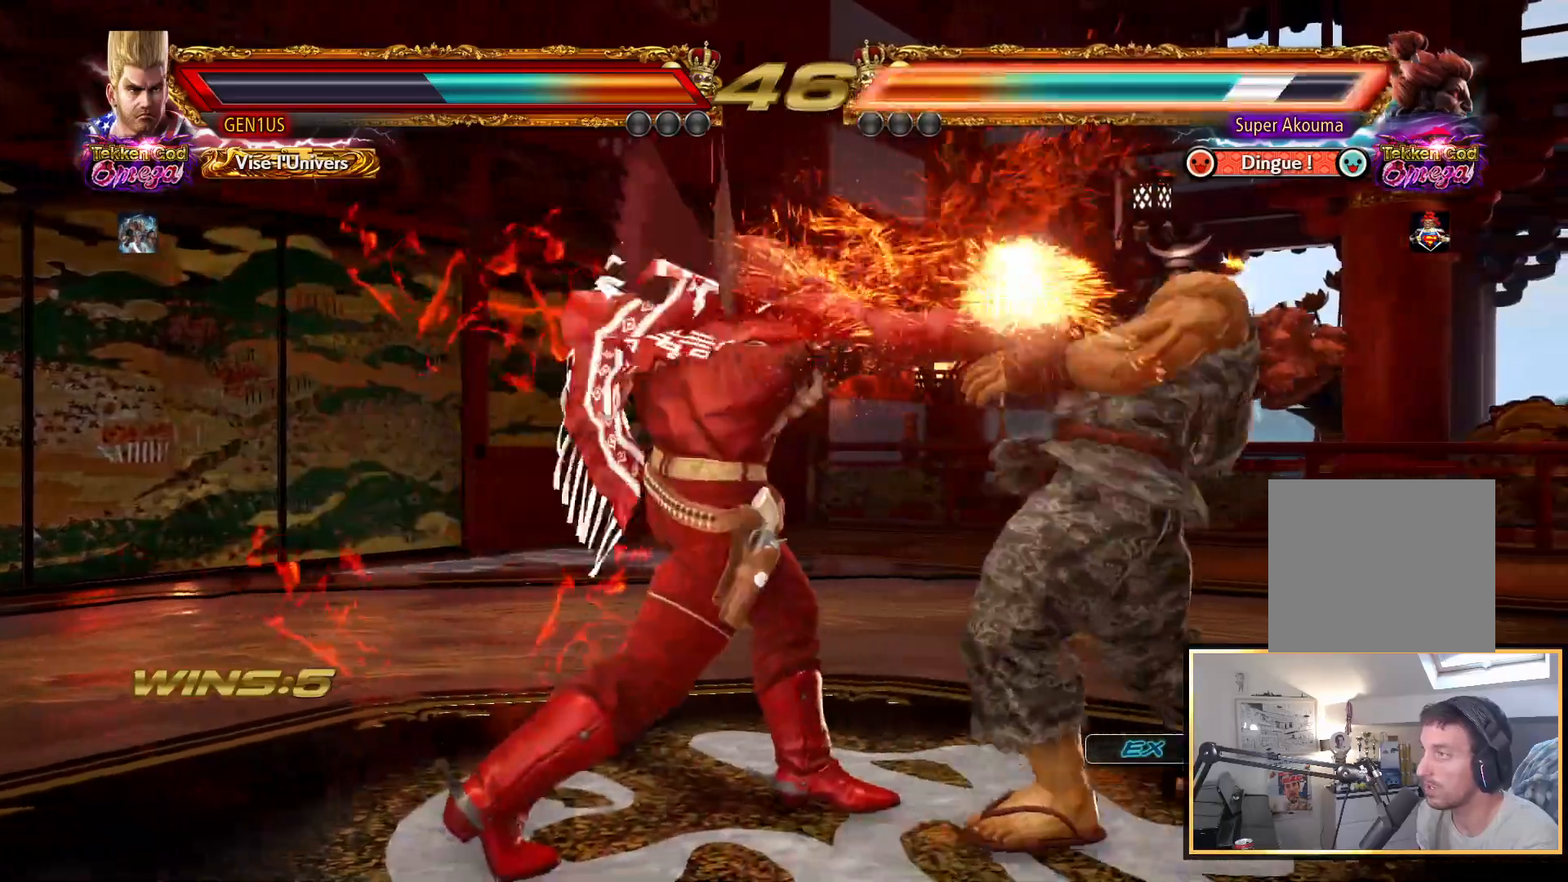
{"buttons": ["CROSS"], "left_stick": "center", "right_stick": "up", "events": [[333, "CROSS", "down"]]}
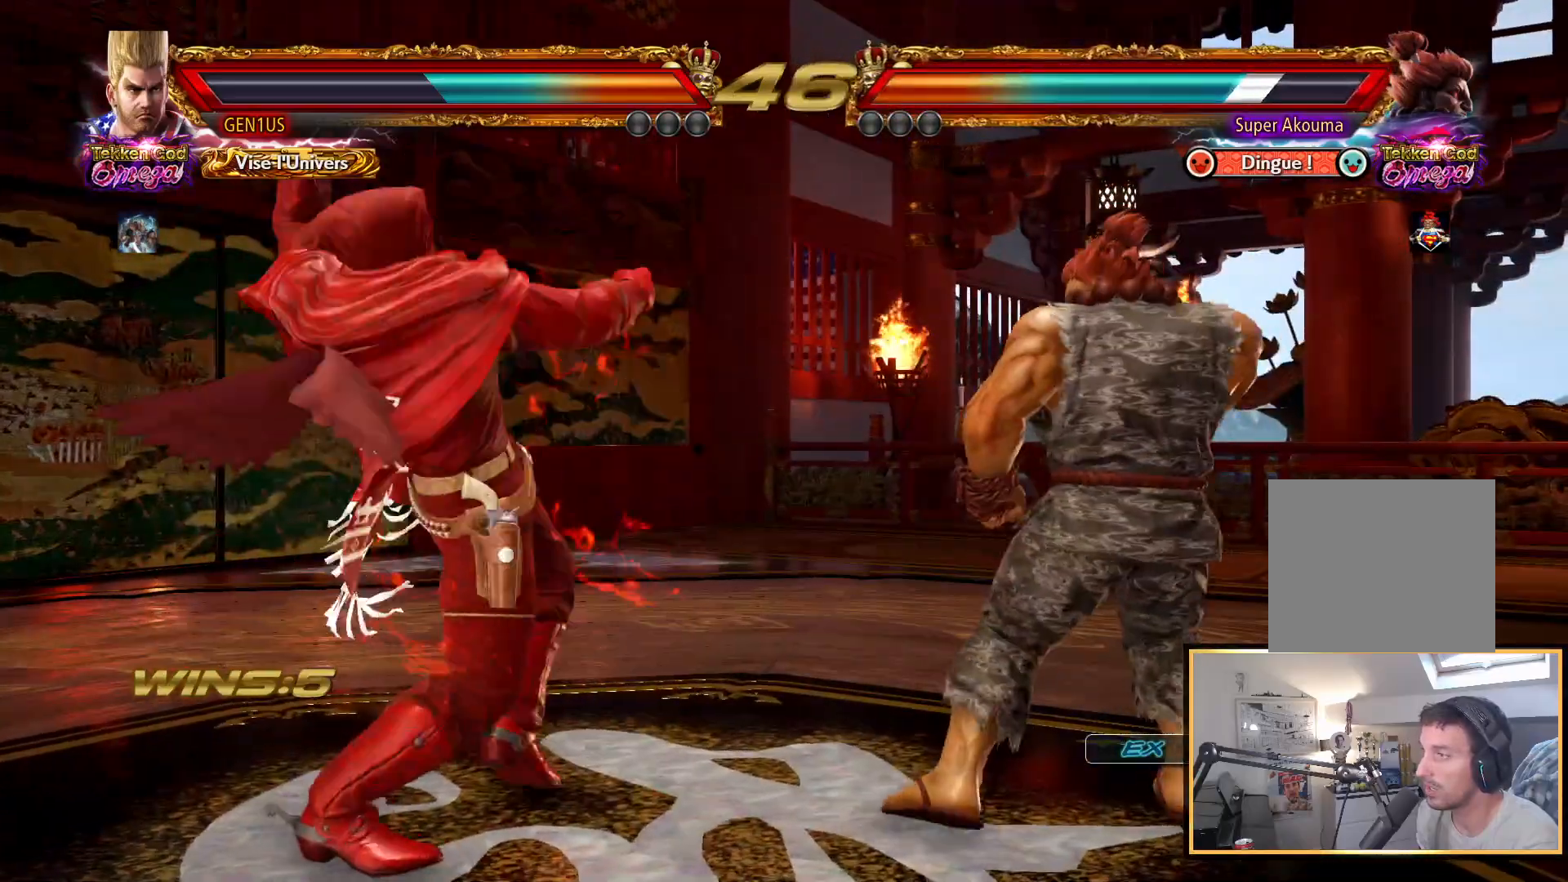
{"buttons": [], "left_stick": "center", "right_stick": "up", "events": [[483, "CROSS", "up"]]}
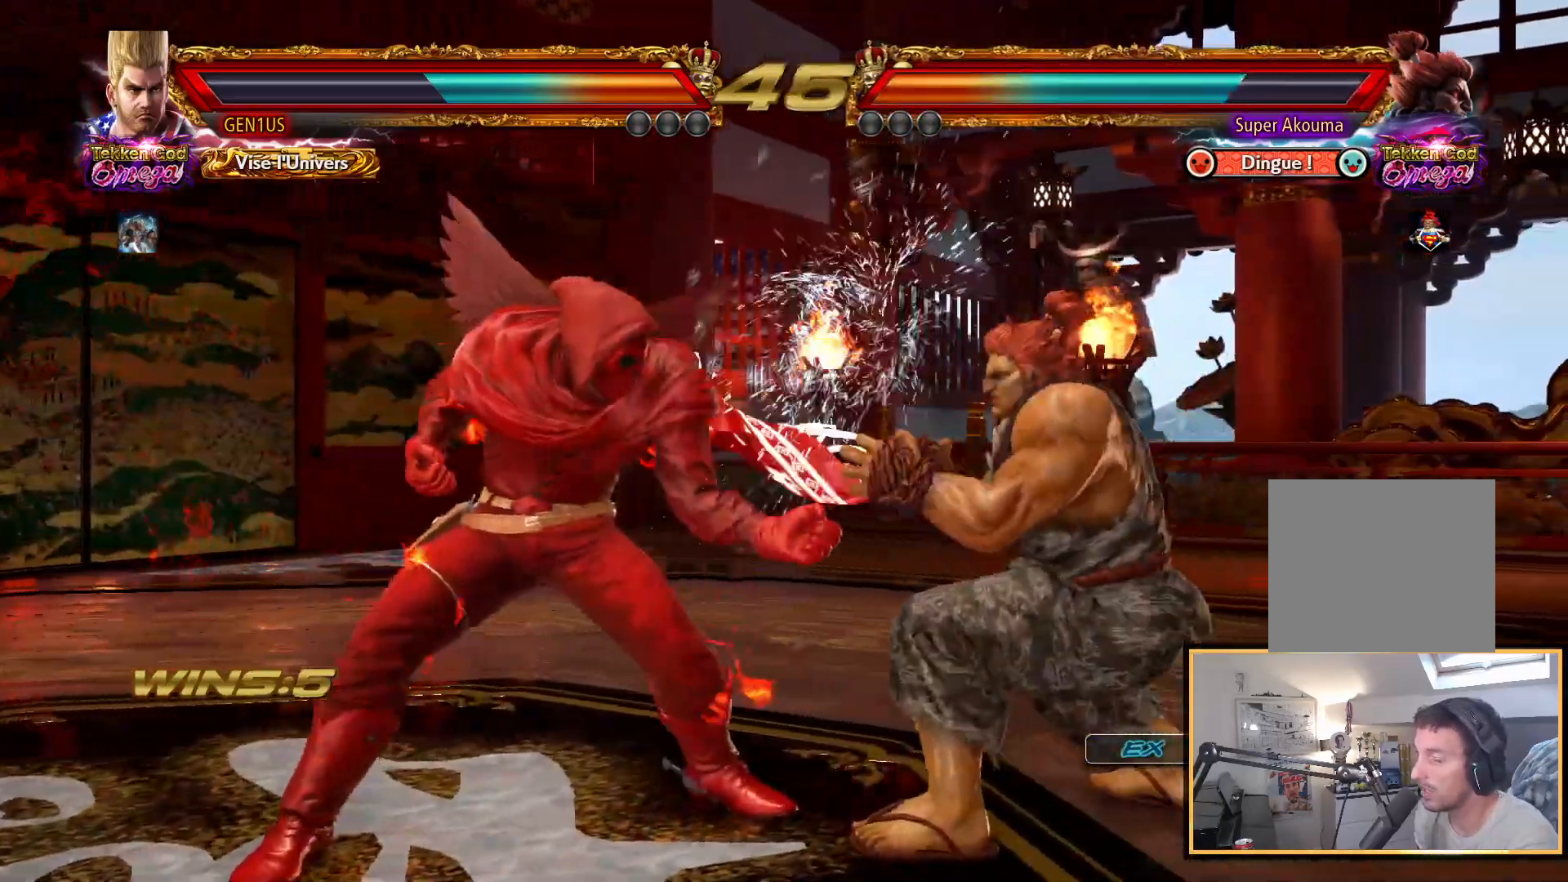
{"buttons": [], "left_stick": "center", "right_stick": "up", "events": []}
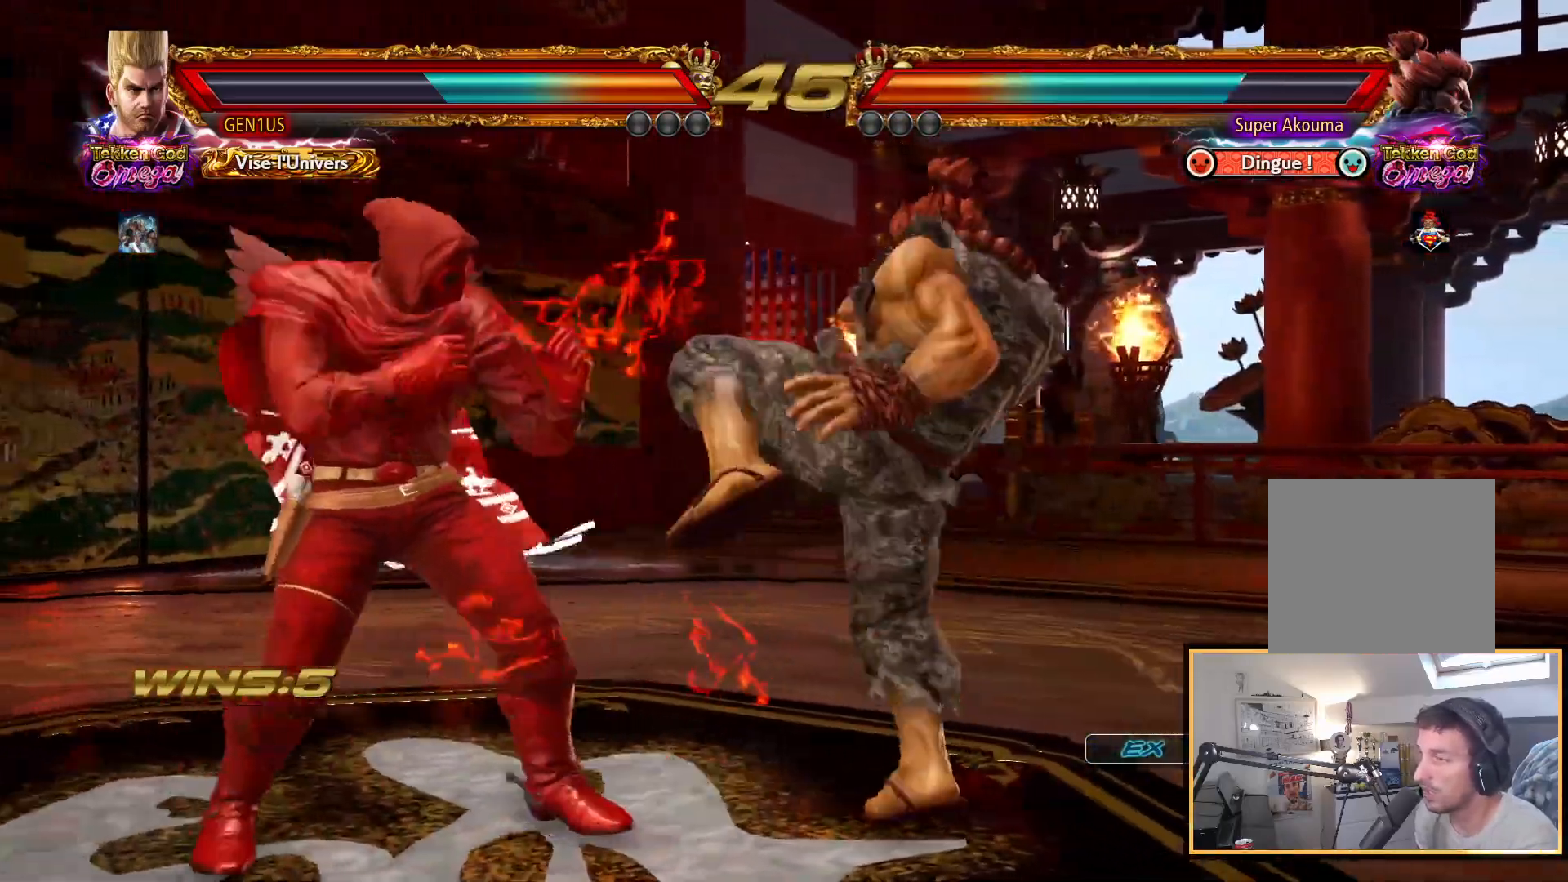
{"buttons": [], "left_stick": "center", "right_stick": "up", "events": [[350, "CIRCLE", "down"], [450, "CIRCLE", "up"]]}
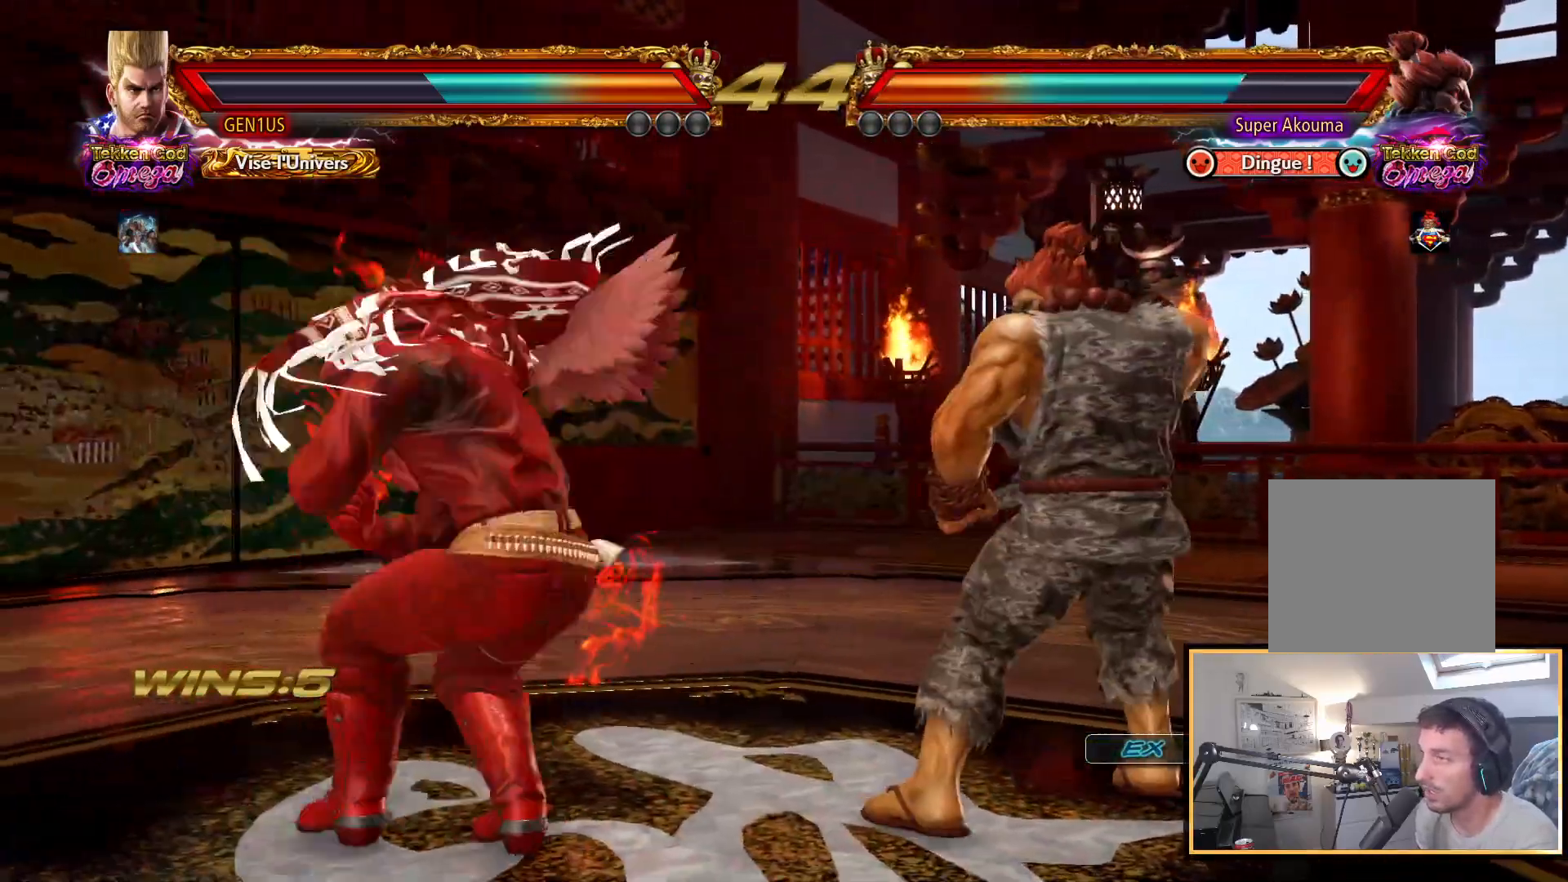
{"buttons": [], "left_stick": "center", "right_stick": "up", "events": []}
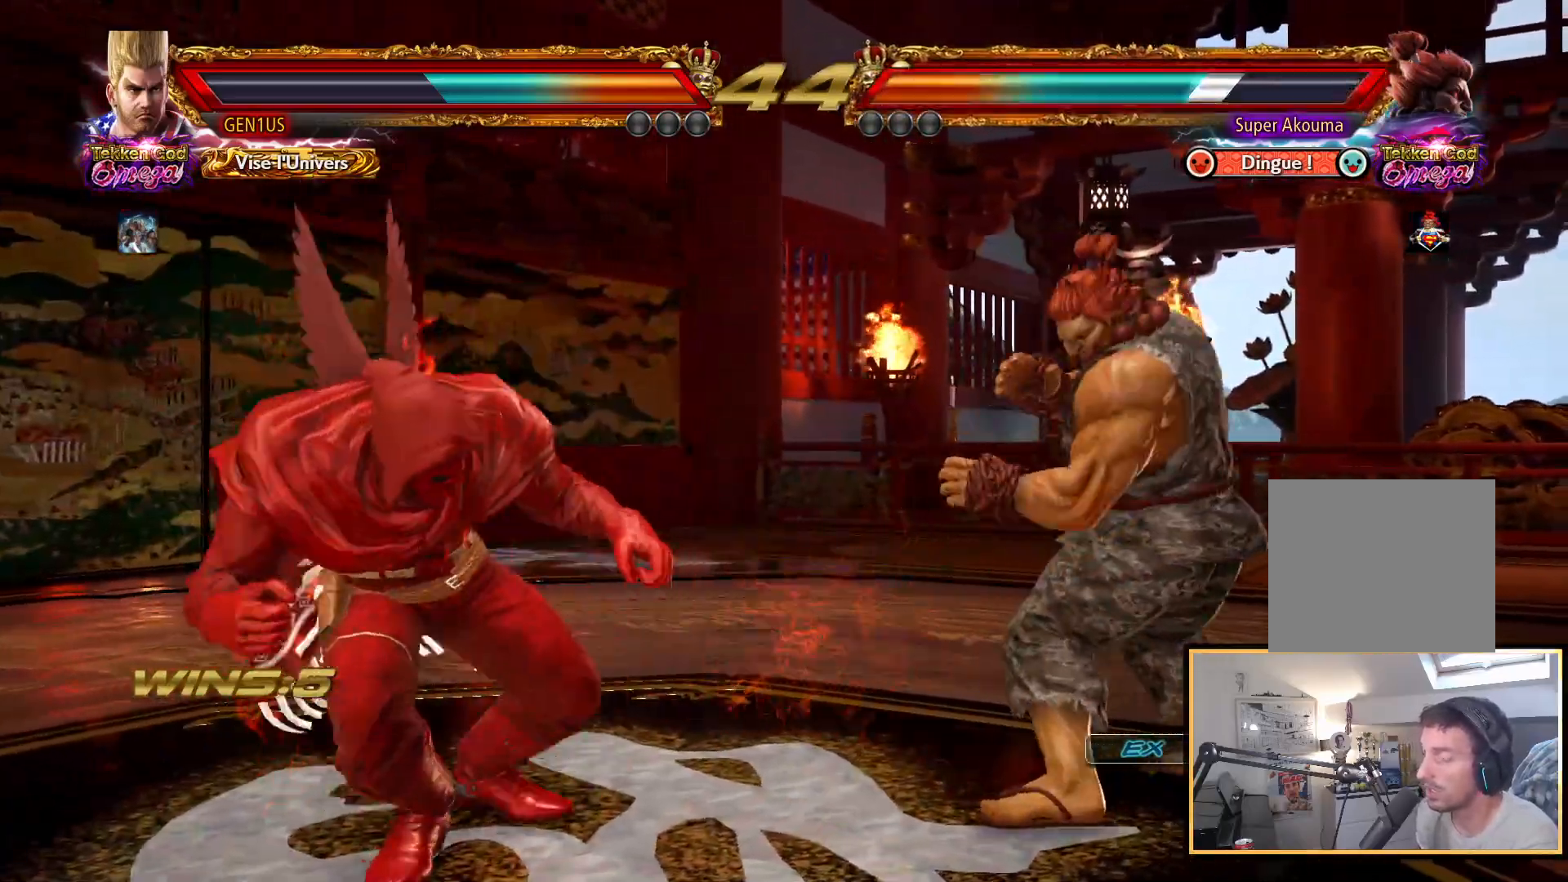
{"buttons": [], "left_stick": "center", "right_stick": "up", "events": []}
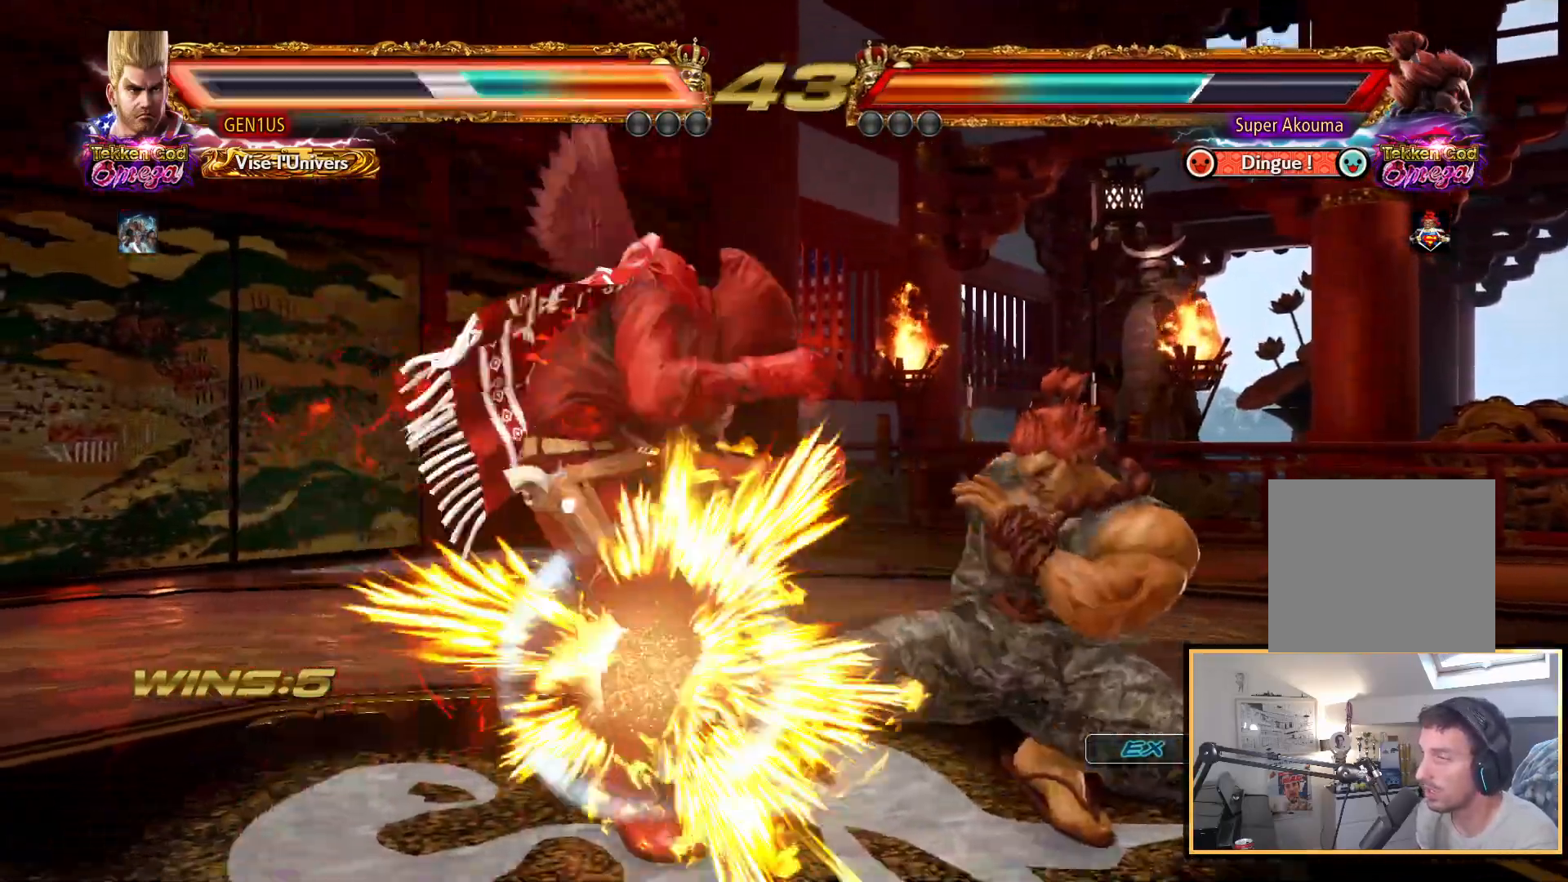
{"buttons": [], "left_stick": "center", "right_stick": "up", "events": [[217, "CROSS", "down"], [433, "CROSS", "up"]]}
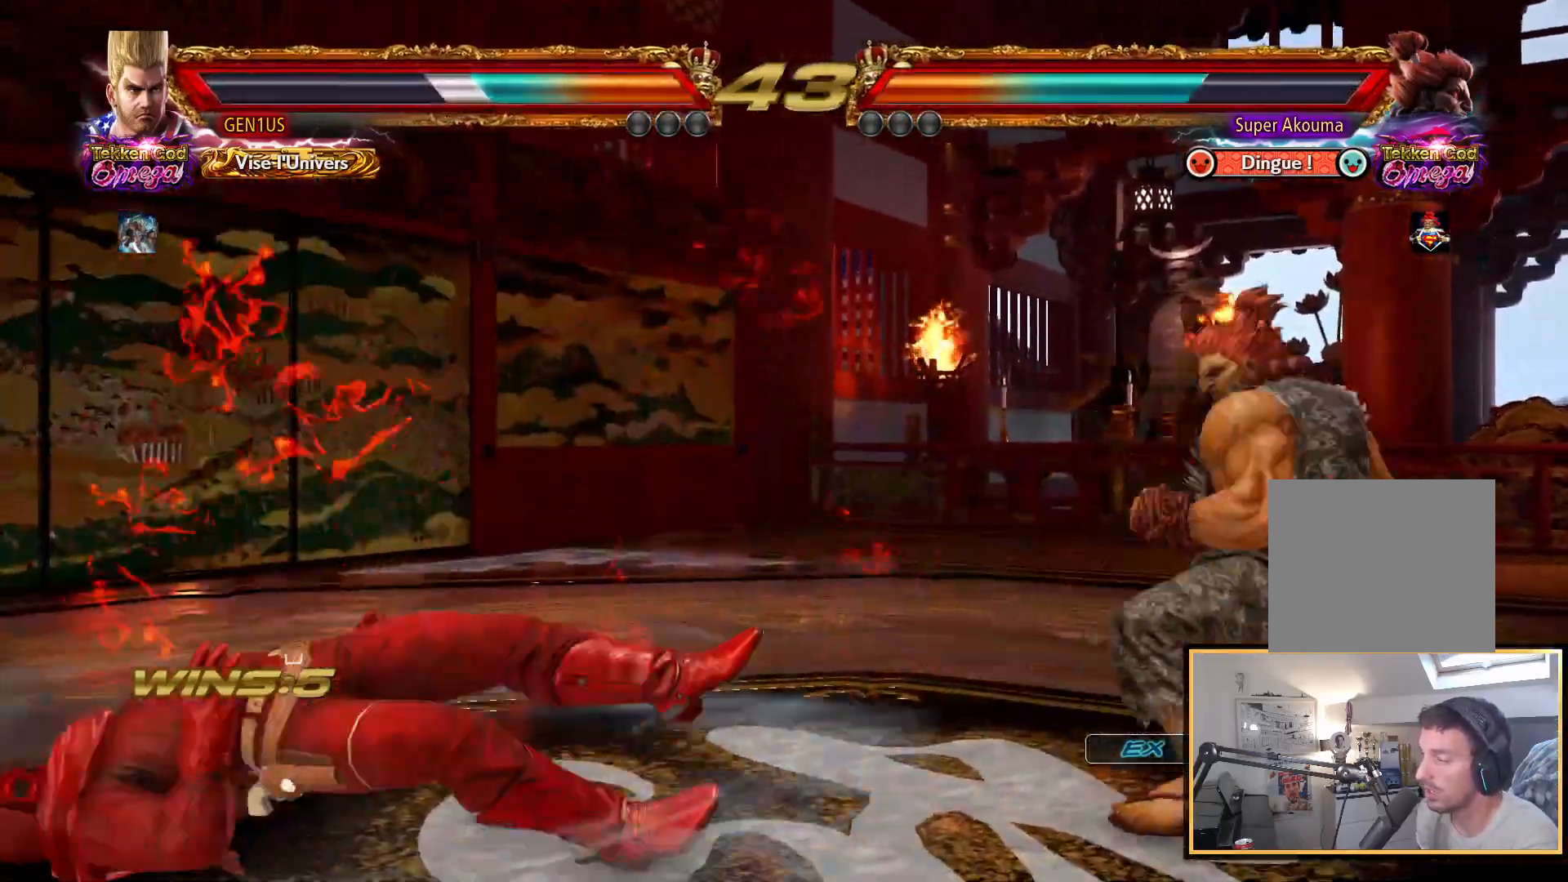
{"buttons": [], "left_stick": "center", "right_stick": "up", "events": []}
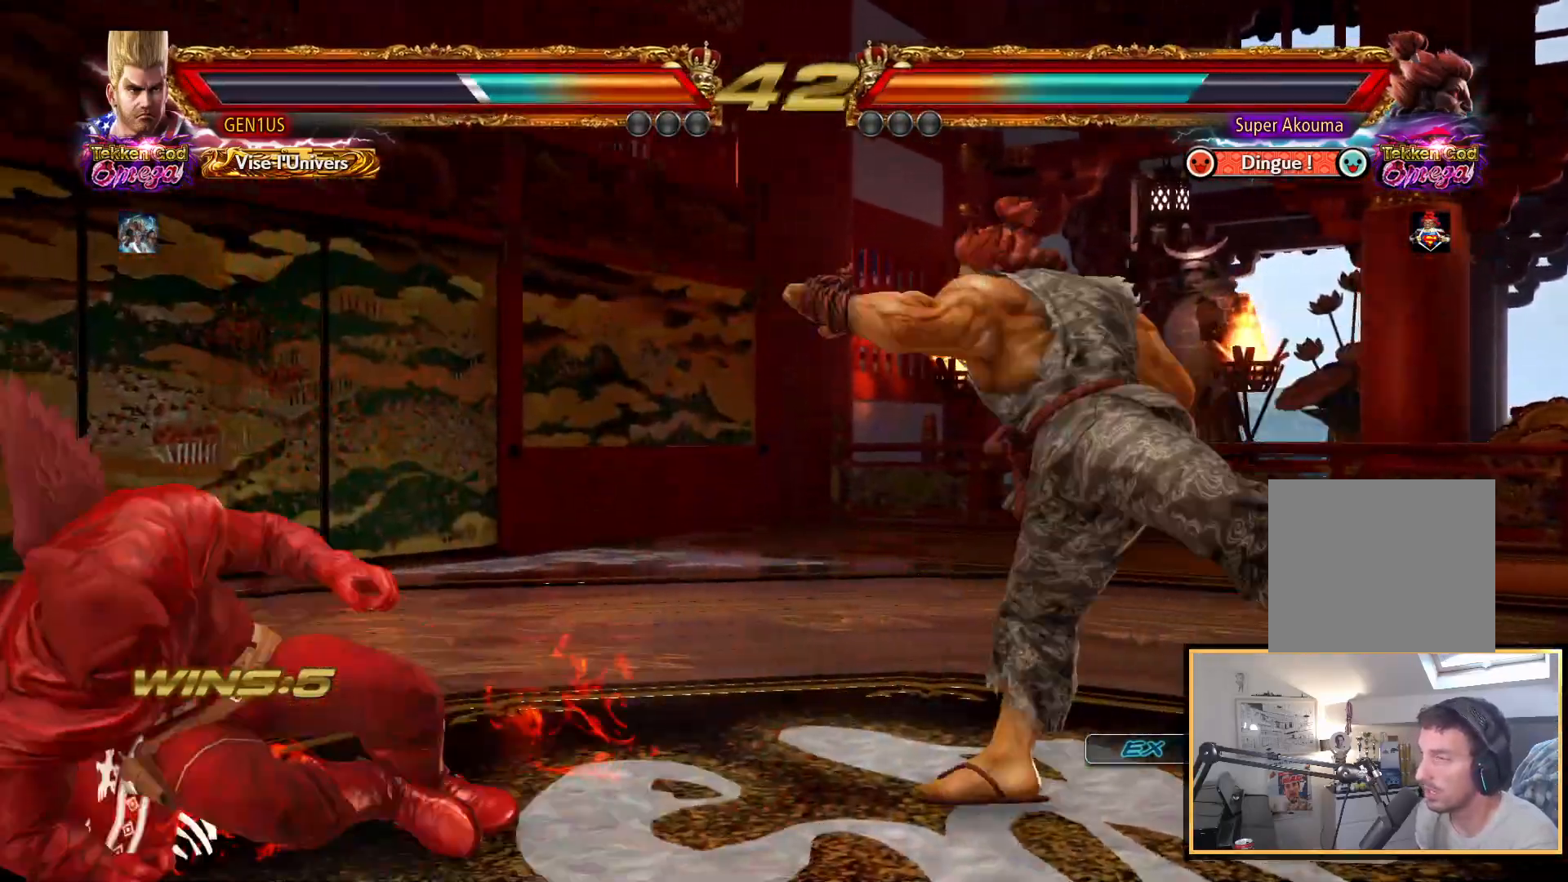
{"buttons": [], "left_stick": "center", "right_stick": "up", "events": []}
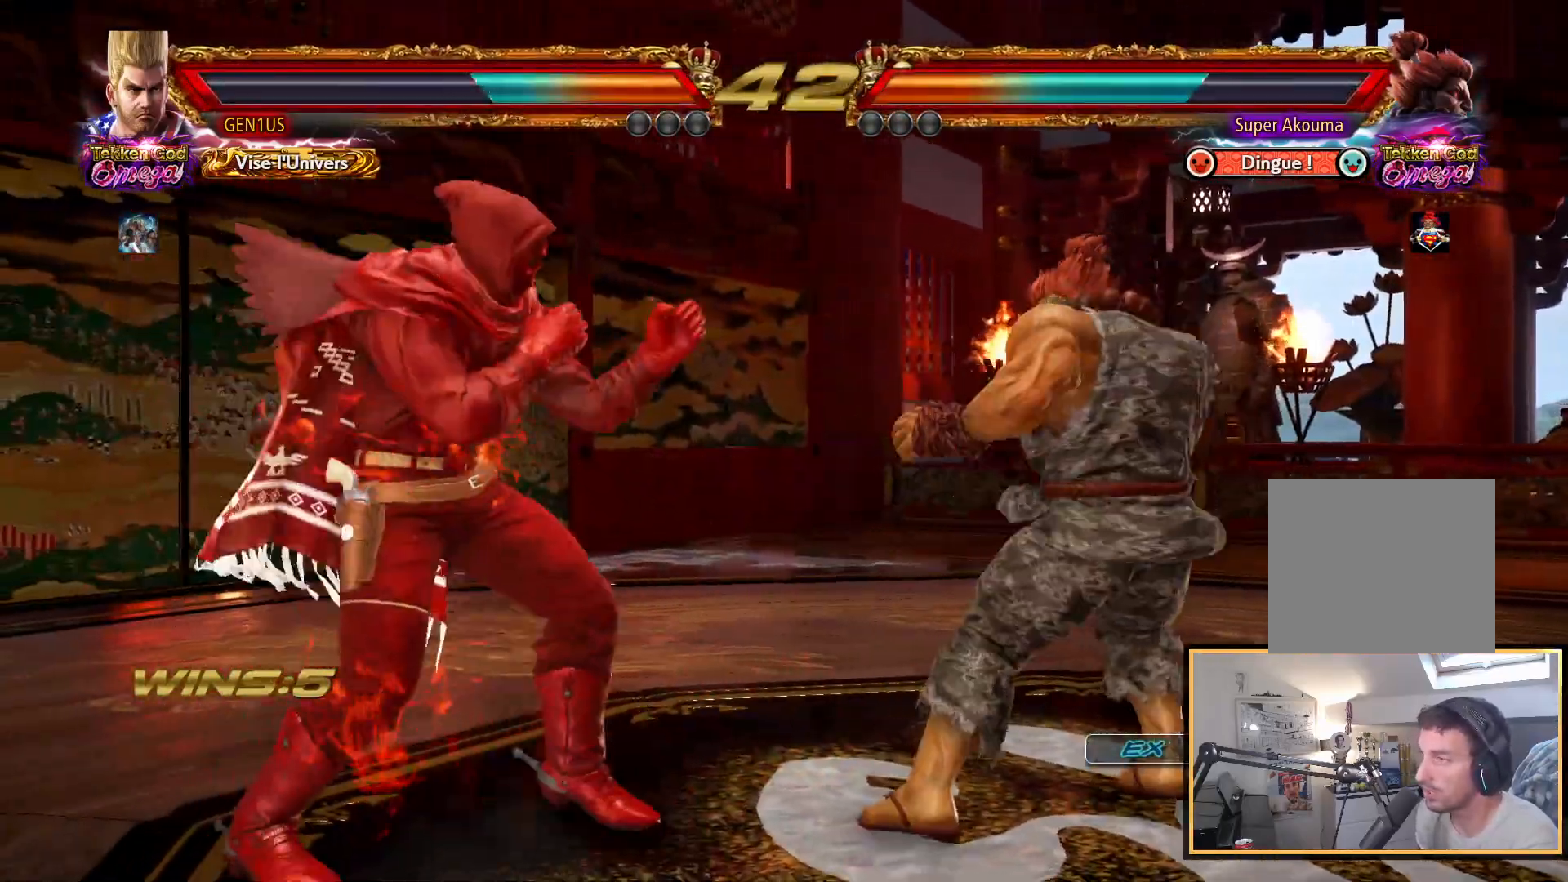
{"buttons": ["CROSS"], "left_stick": "center", "right_stick": "up", "events": [[167, "CROSS", "down"]]}
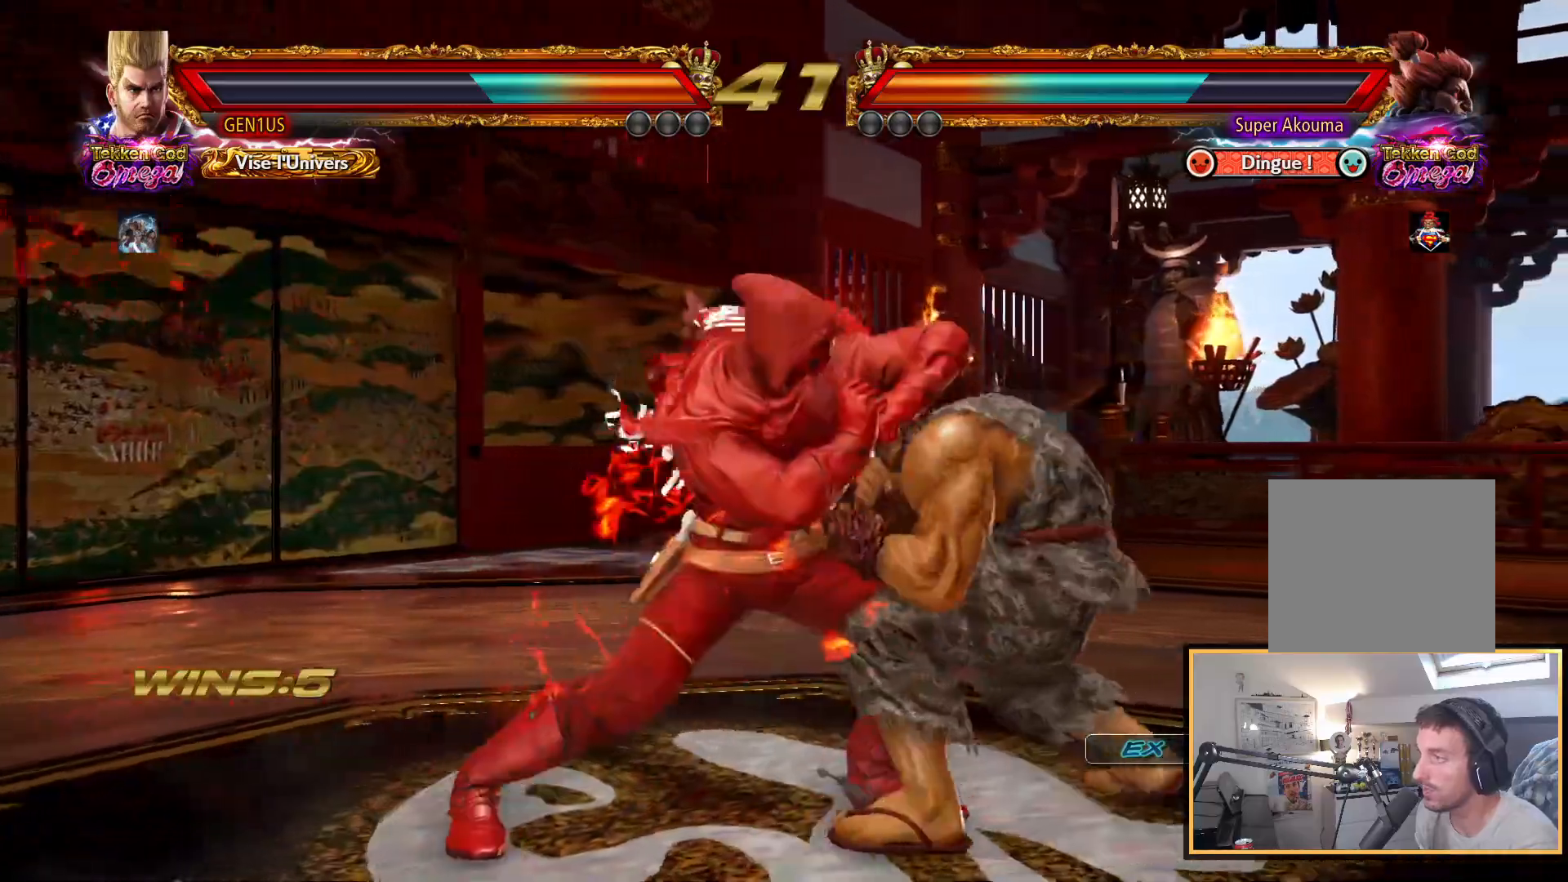
{"buttons": [], "left_stick": "center", "right_stick": "up", "events": [[67, "CROSS", "up"]]}
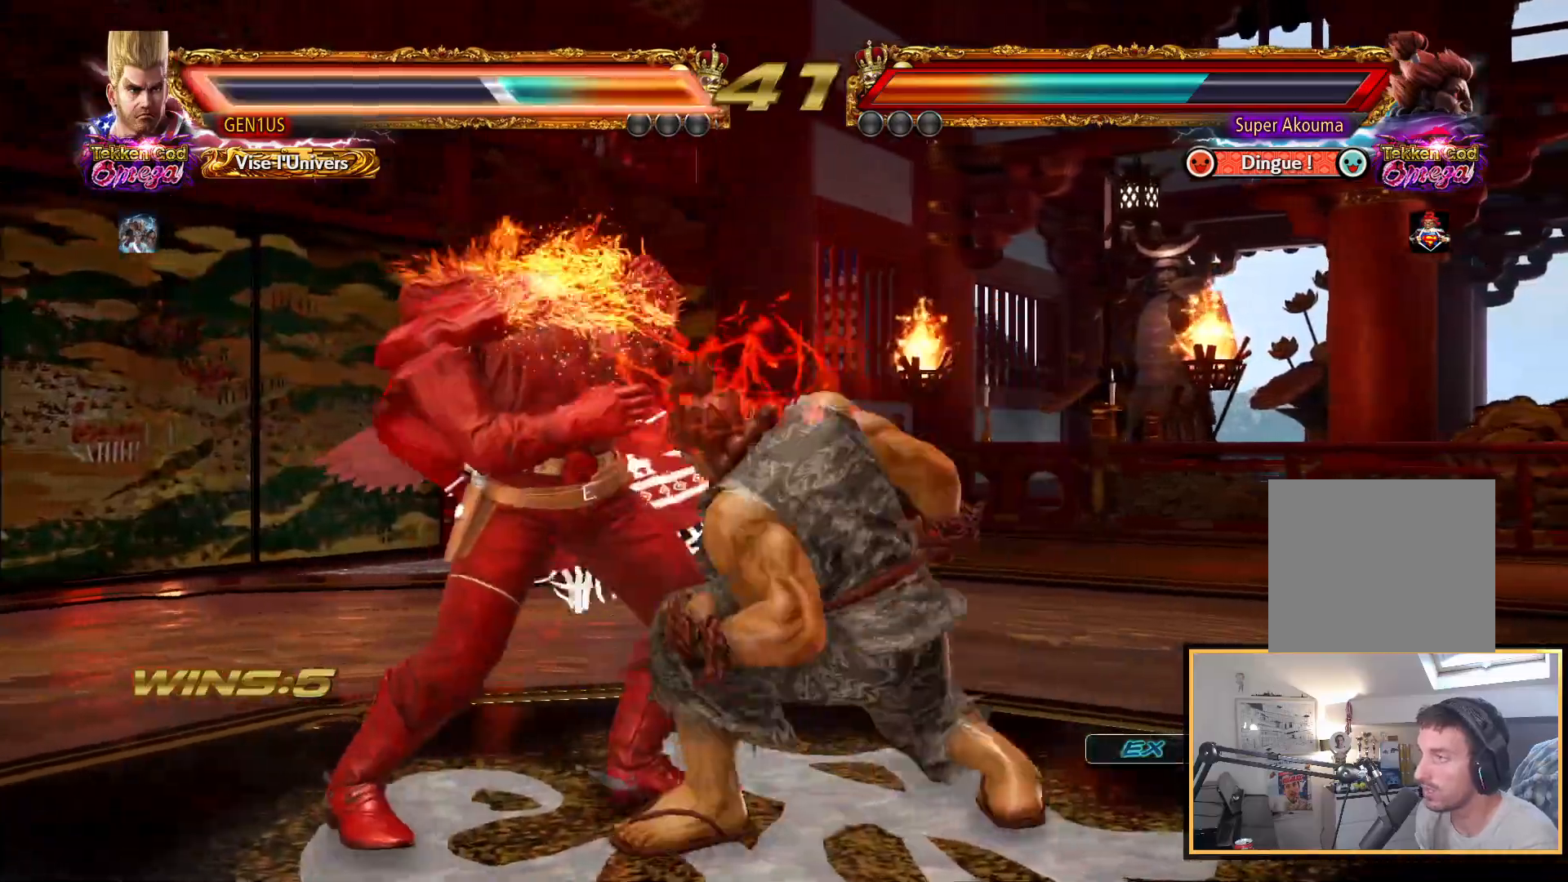
{"buttons": ["CROSS"], "left_stick": "center", "right_stick": "up", "events": [[383, "CROSS", "down"]]}
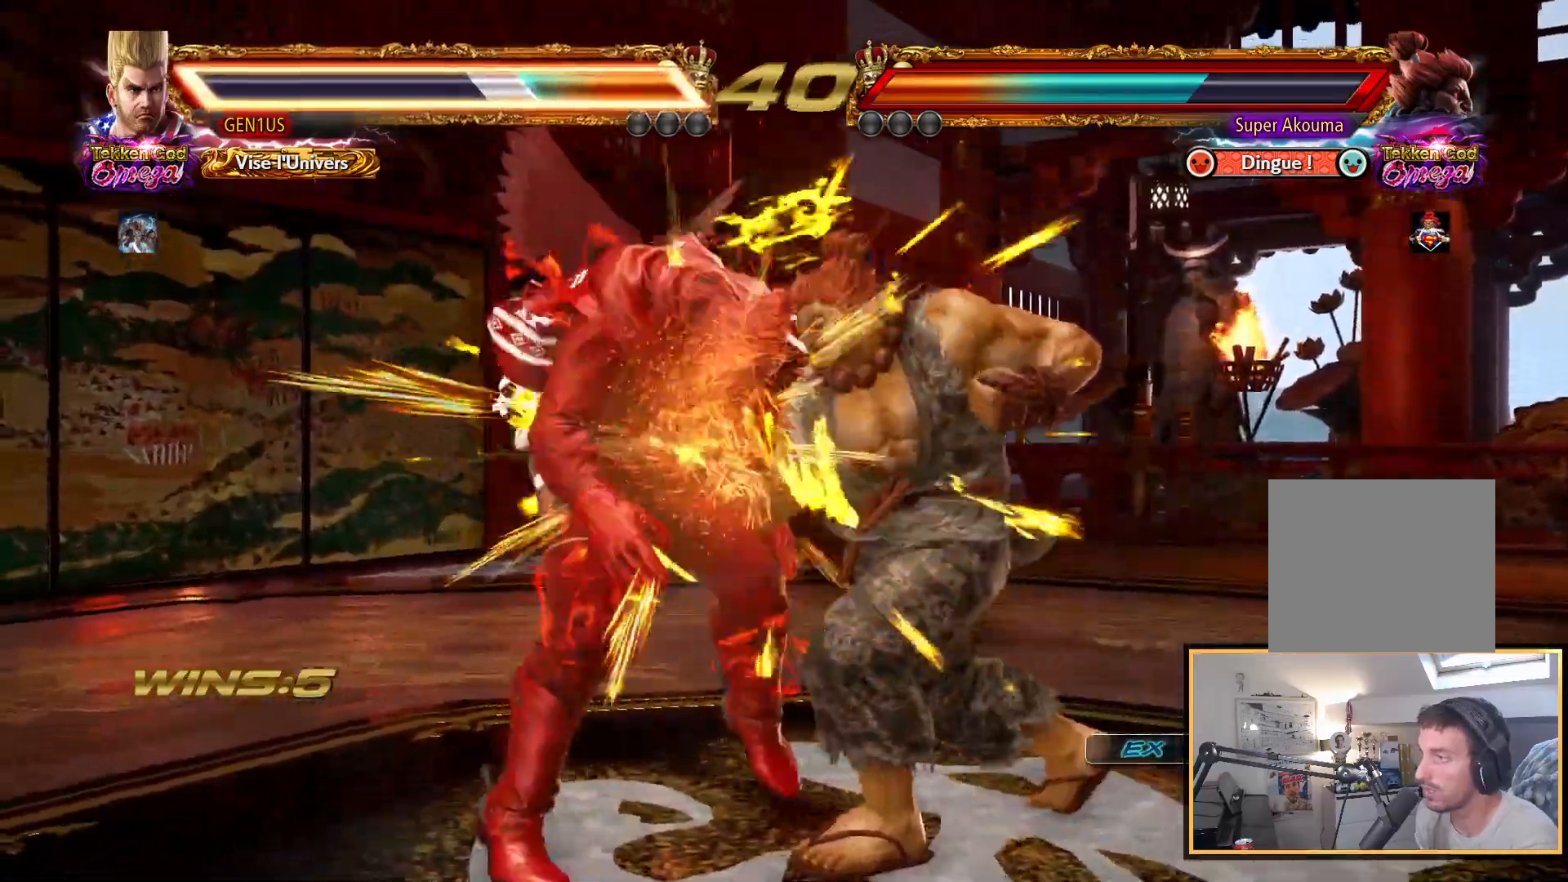
{"buttons": [], "left_stick": "center", "right_stick": "up", "events": [[33, "CIRCLE", "down"], [67, "CIRCLE", "up"], [83, "CROSS", "up"], [200, "CROSS", "down"], [417, "CROSS", "up"]]}
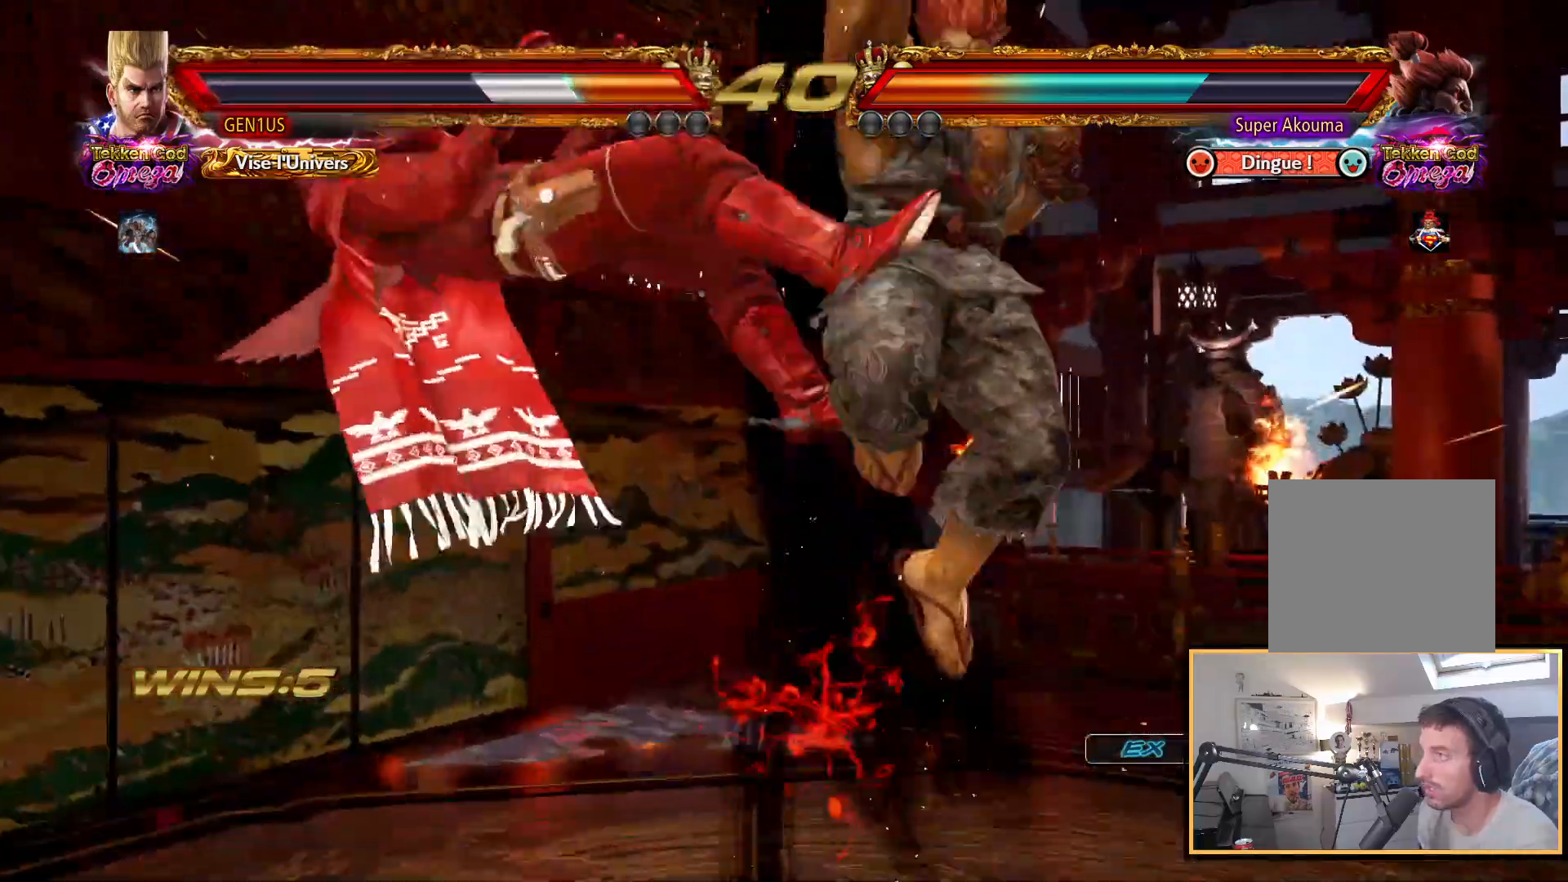
{"buttons": [], "left_stick": "center", "right_stick": "up", "events": []}
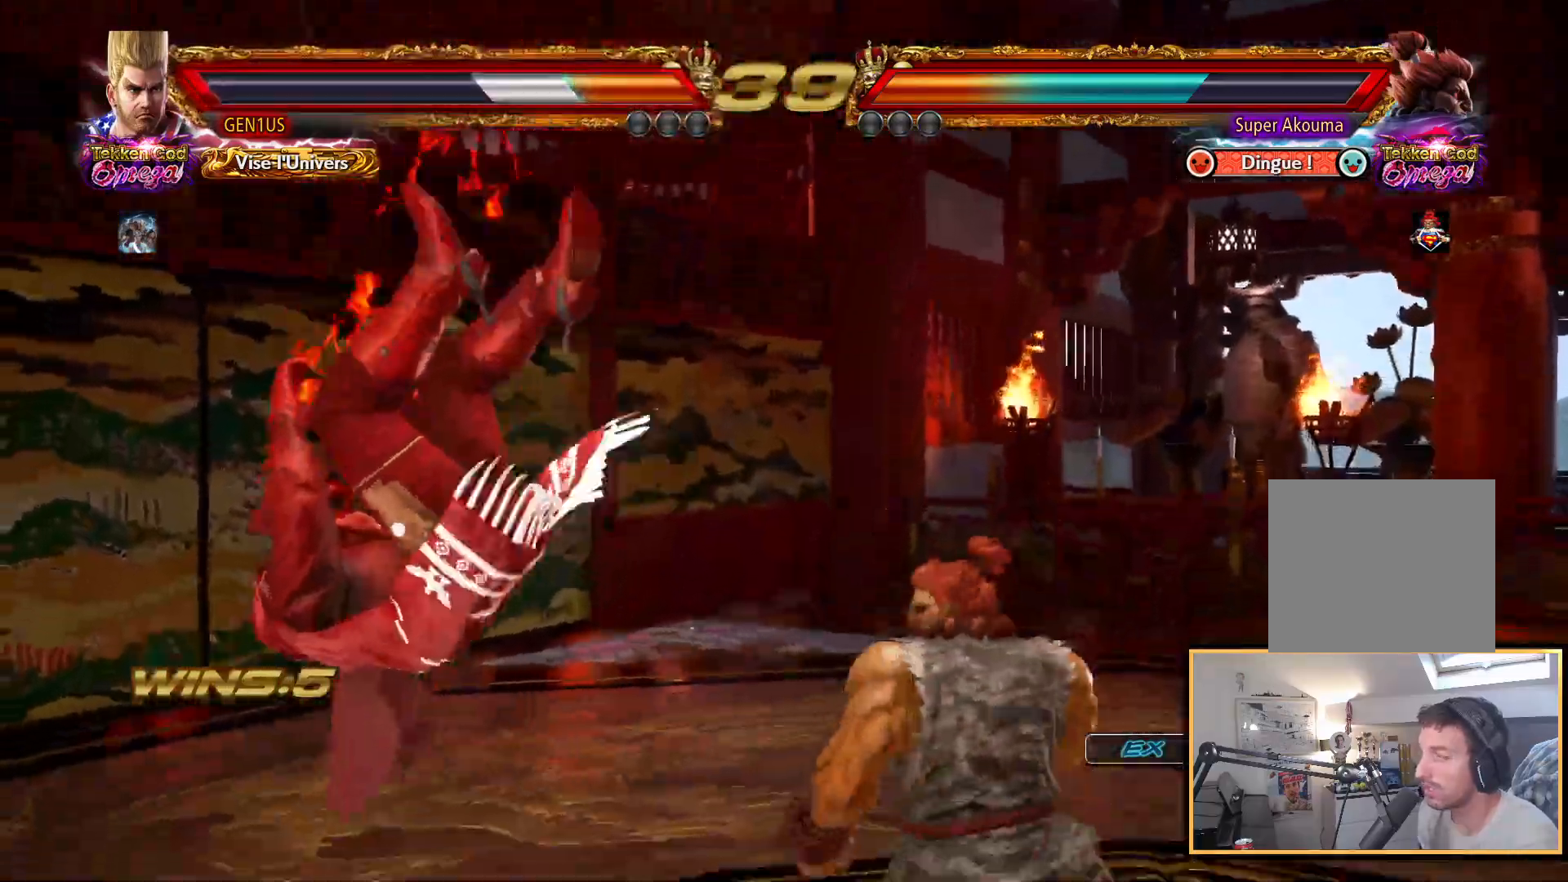
{"buttons": [], "left_stick": "center", "right_stick": "up", "events": [[83, "CROSS", "down"], [167, "CROSS", "up"], [217, "CROSS", "down"], [483, "CROSS", "up"]]}
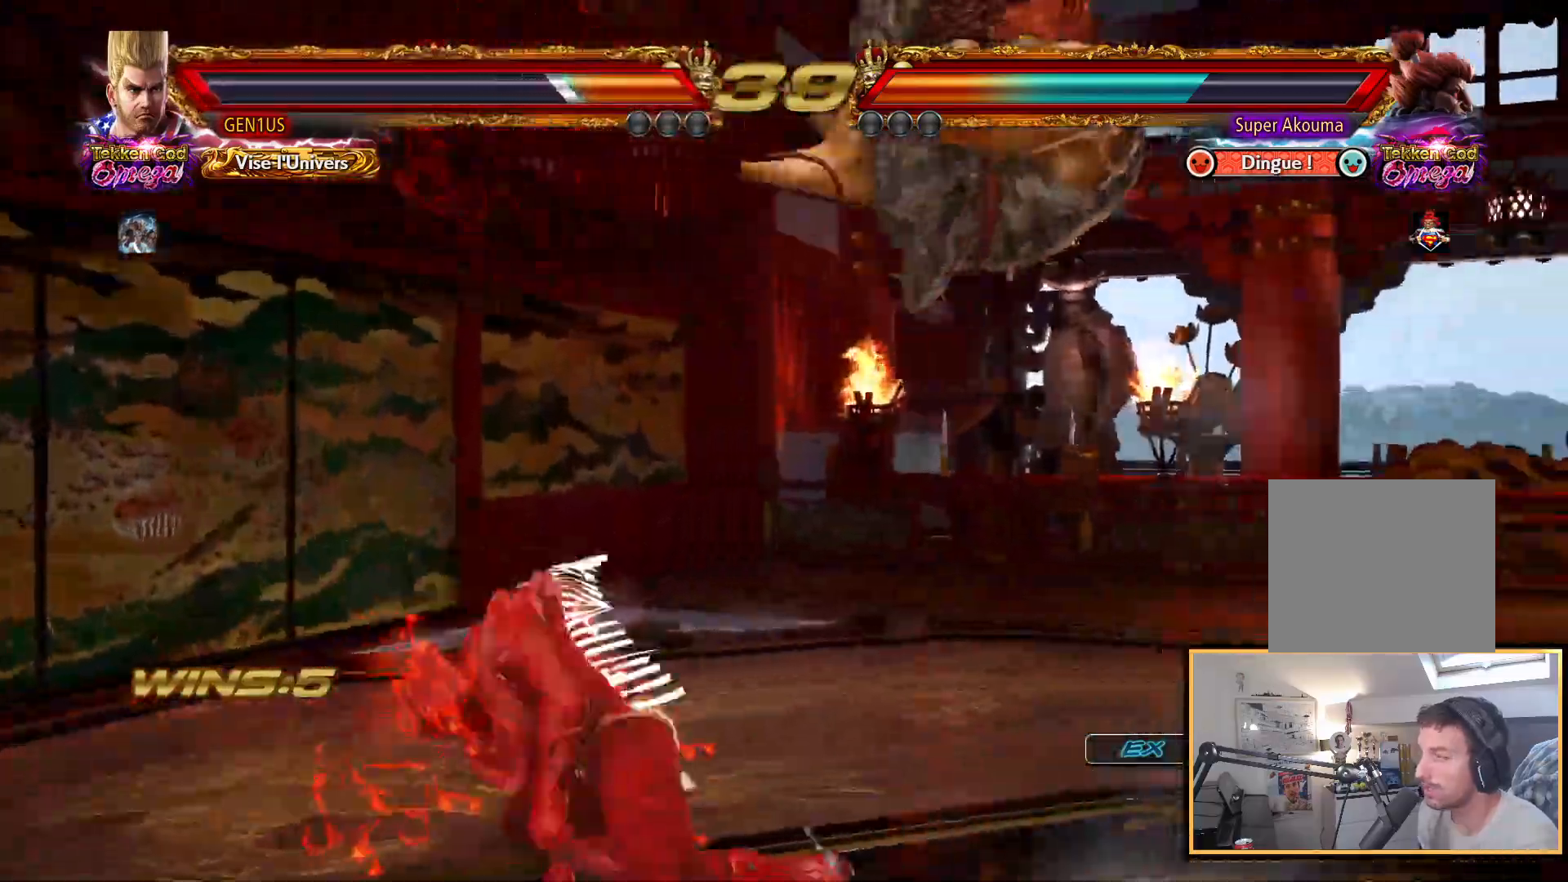
{"buttons": ["CIRCLE"], "left_stick": "center", "right_stick": "up", "events": [[450, "CIRCLE", "down"]]}
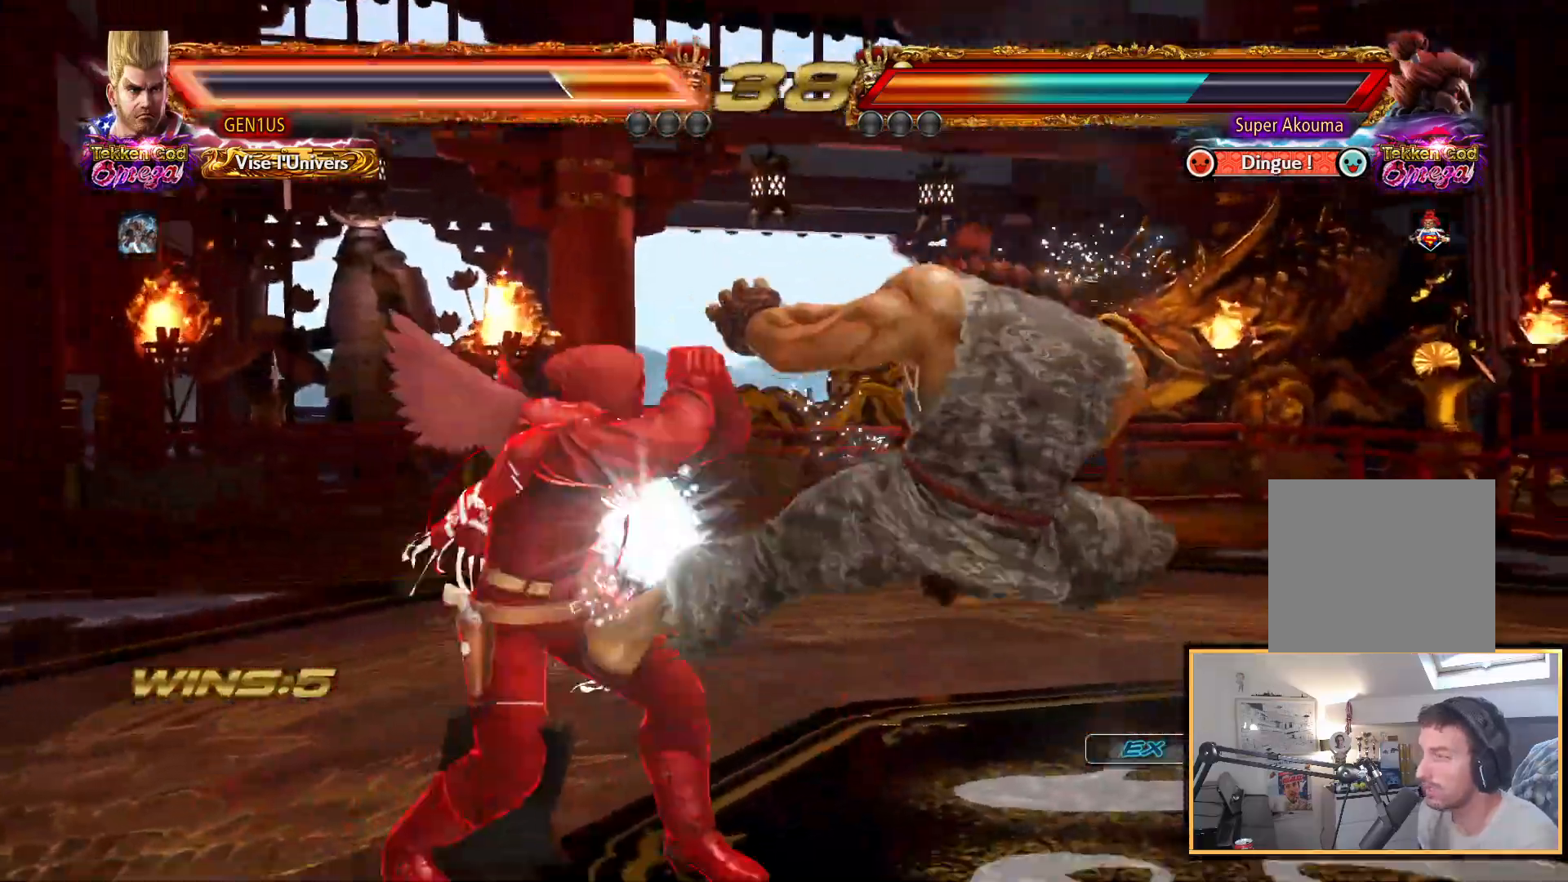
{"buttons": [], "left_stick": "center", "right_stick": "up", "events": [[17, "CIRCLE", "up"], [117, "TRIANGLE", "down"], [200, "TRIANGLE", "up"]]}
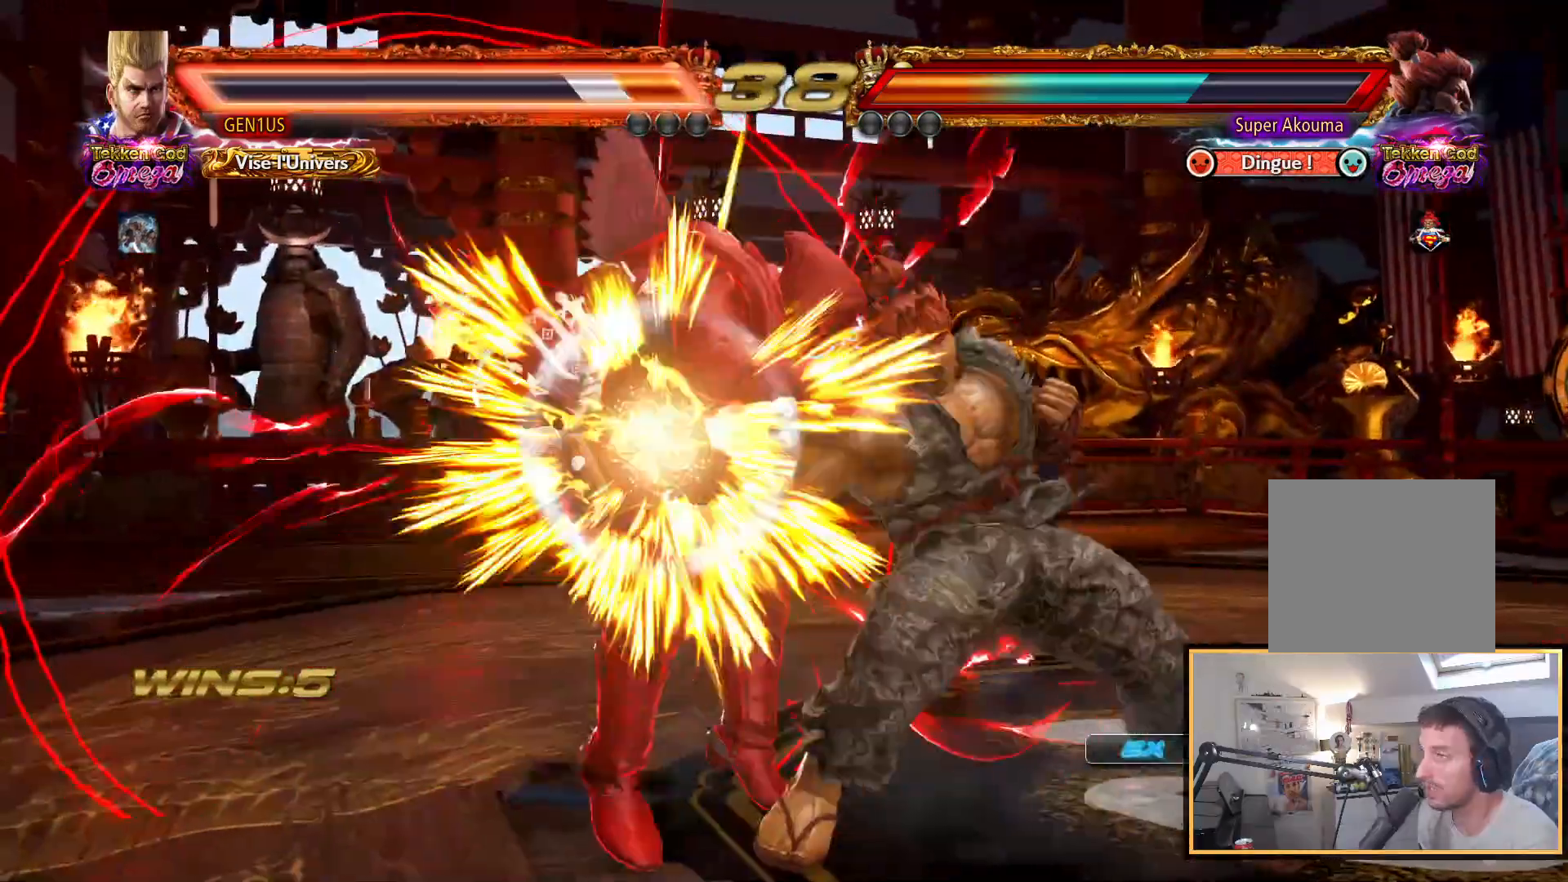
{"buttons": ["CROSS"], "left_stick": "center", "right_stick": "up", "events": [[467, "CROSS", "down"]]}
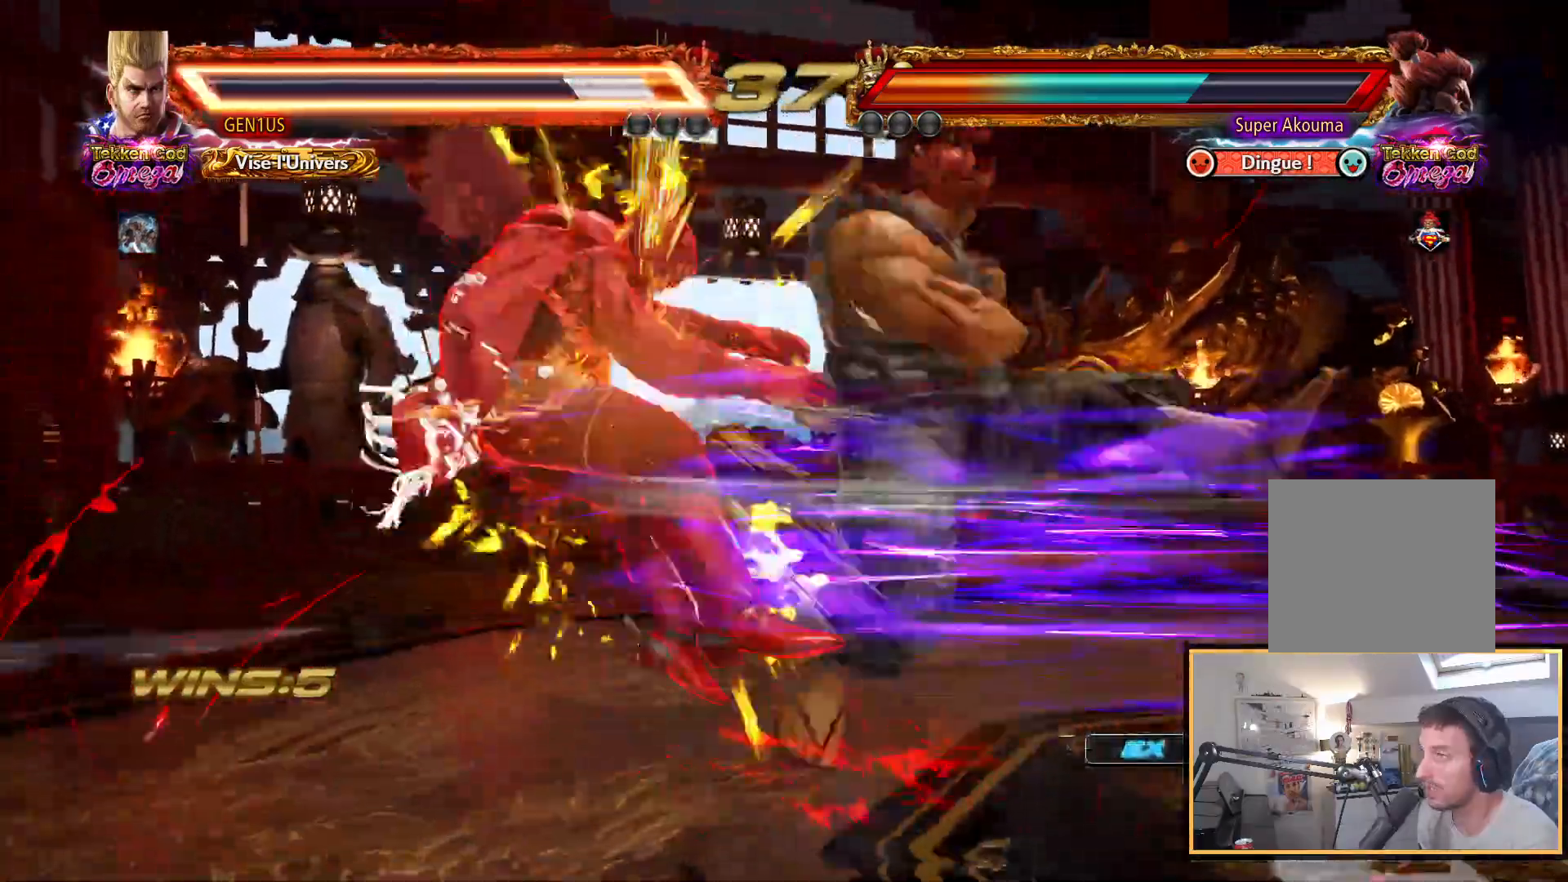
{"buttons": ["CROSS"], "left_stick": "center", "right_stick": "up", "events": [[100, "CROSS", "up"], [167, "CROSS", "down"], [183, "CIRCLE", "down"], [250, "SQUARE", "down"], [250, "TRIANGLE", "down"], [267, "CROSS", "up"], [317, "CIRCLE", "up"], [350, "SQUARE", "up"], [350, "TRIANGLE", "up"], [400, "CROSS", "down"], [417, "CIRCLE", "down"], [467, "TRIANGLE", "down"], [483, "CIRCLE", "up"], [483, "TRIANGLE", "up"]]}
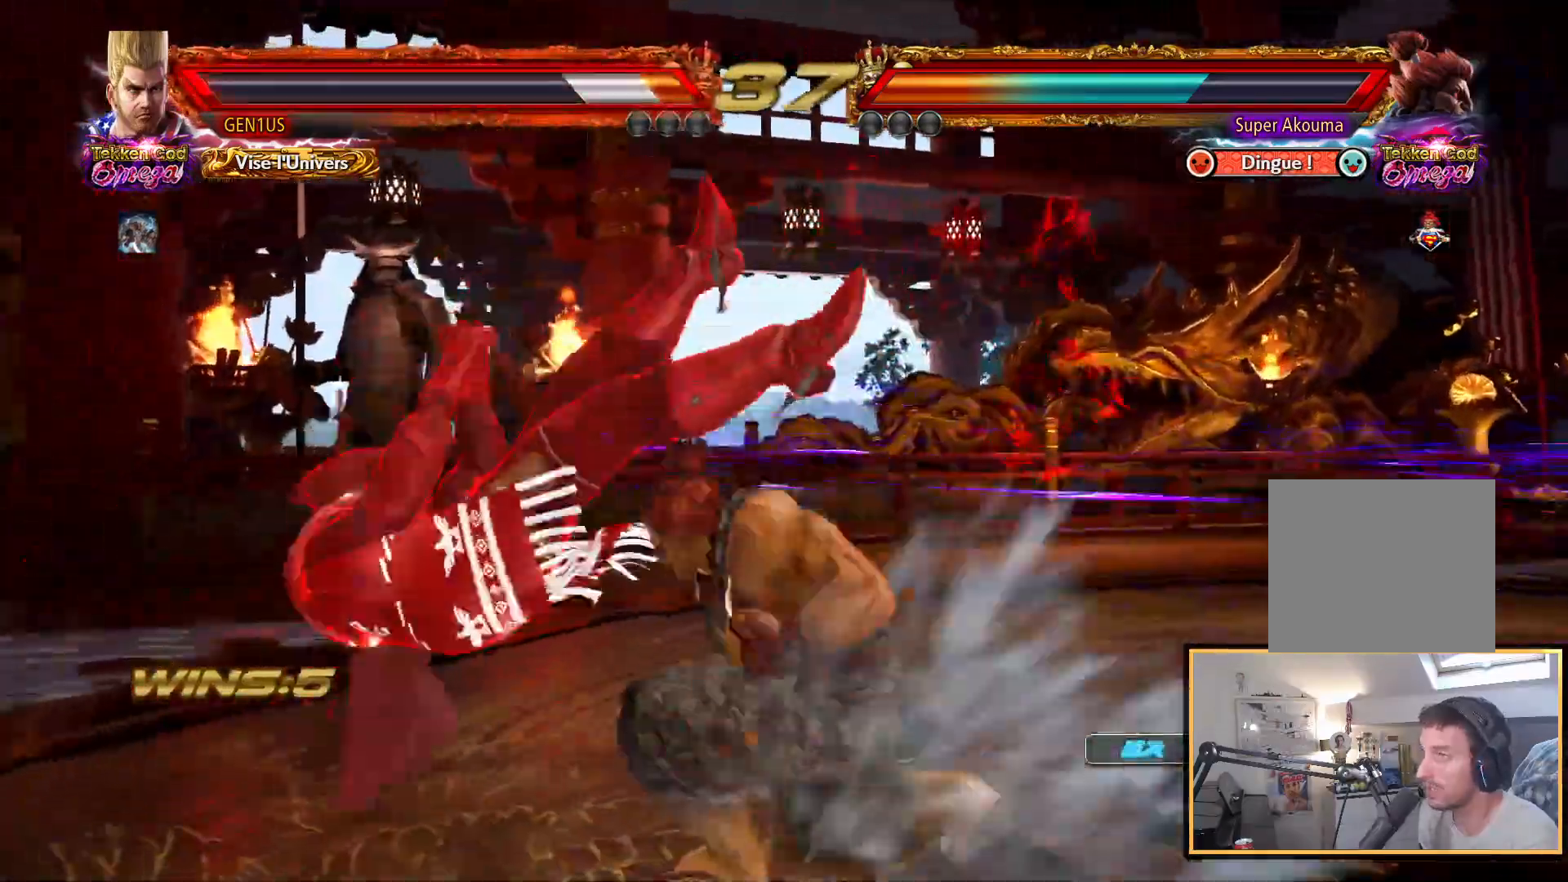
{"buttons": ["CROSS"], "left_stick": "center", "right_stick": "up", "events": [[217, "CROSS", "up"], [283, "CROSS", "down"]]}
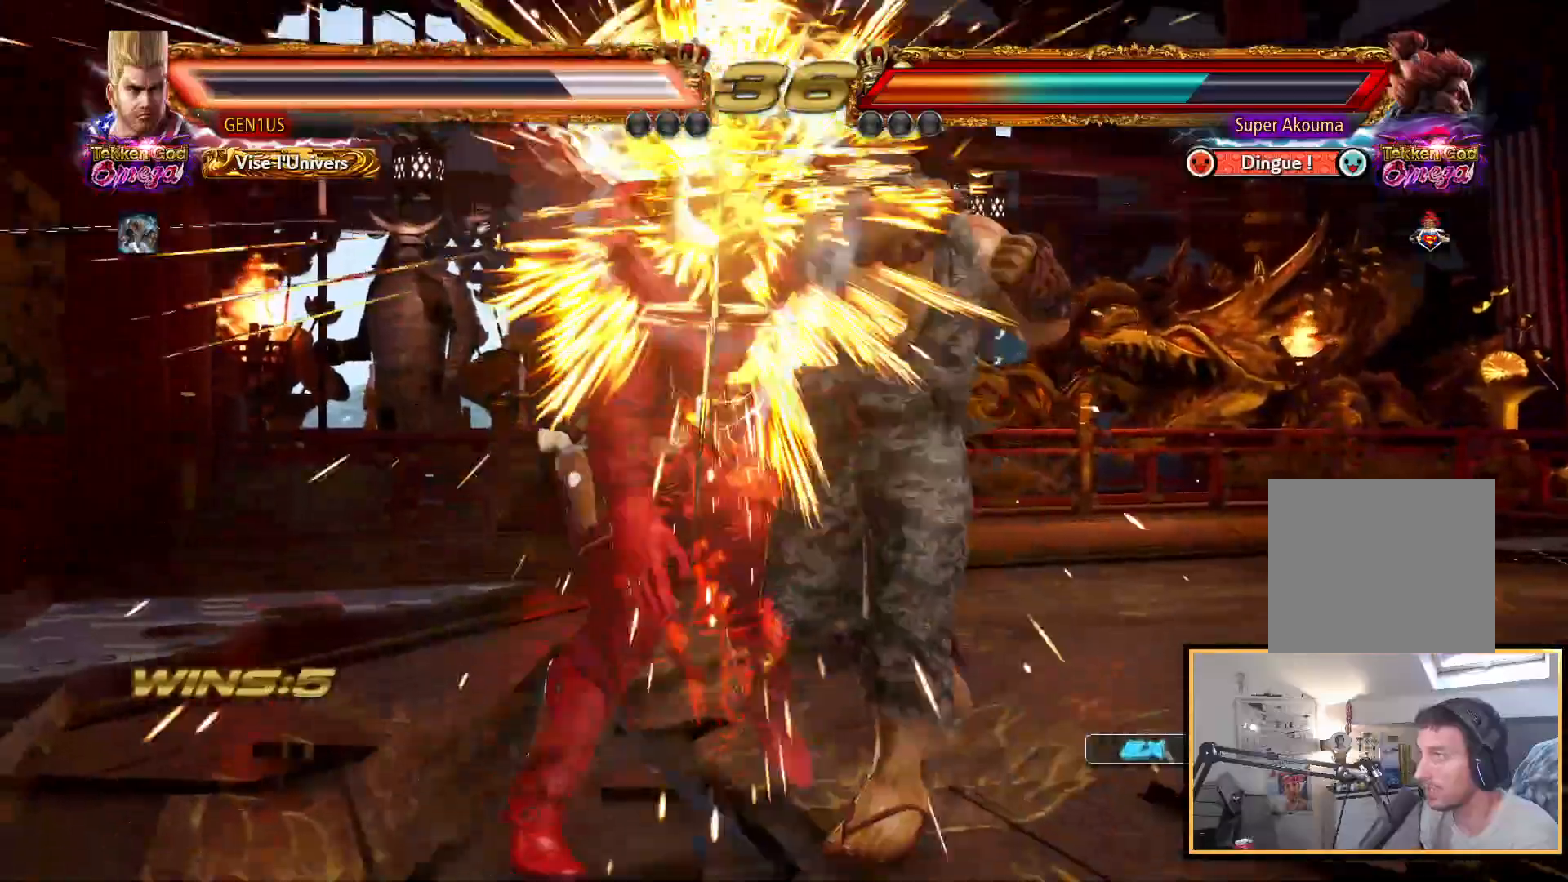
{"buttons": ["CROSS"], "left_stick": "center", "right_stick": "up", "events": [[100, "CROSS", "up"], [283, "CROSS", "down"], [400, "CROSS", "up"], [467, "CROSS", "down"]]}
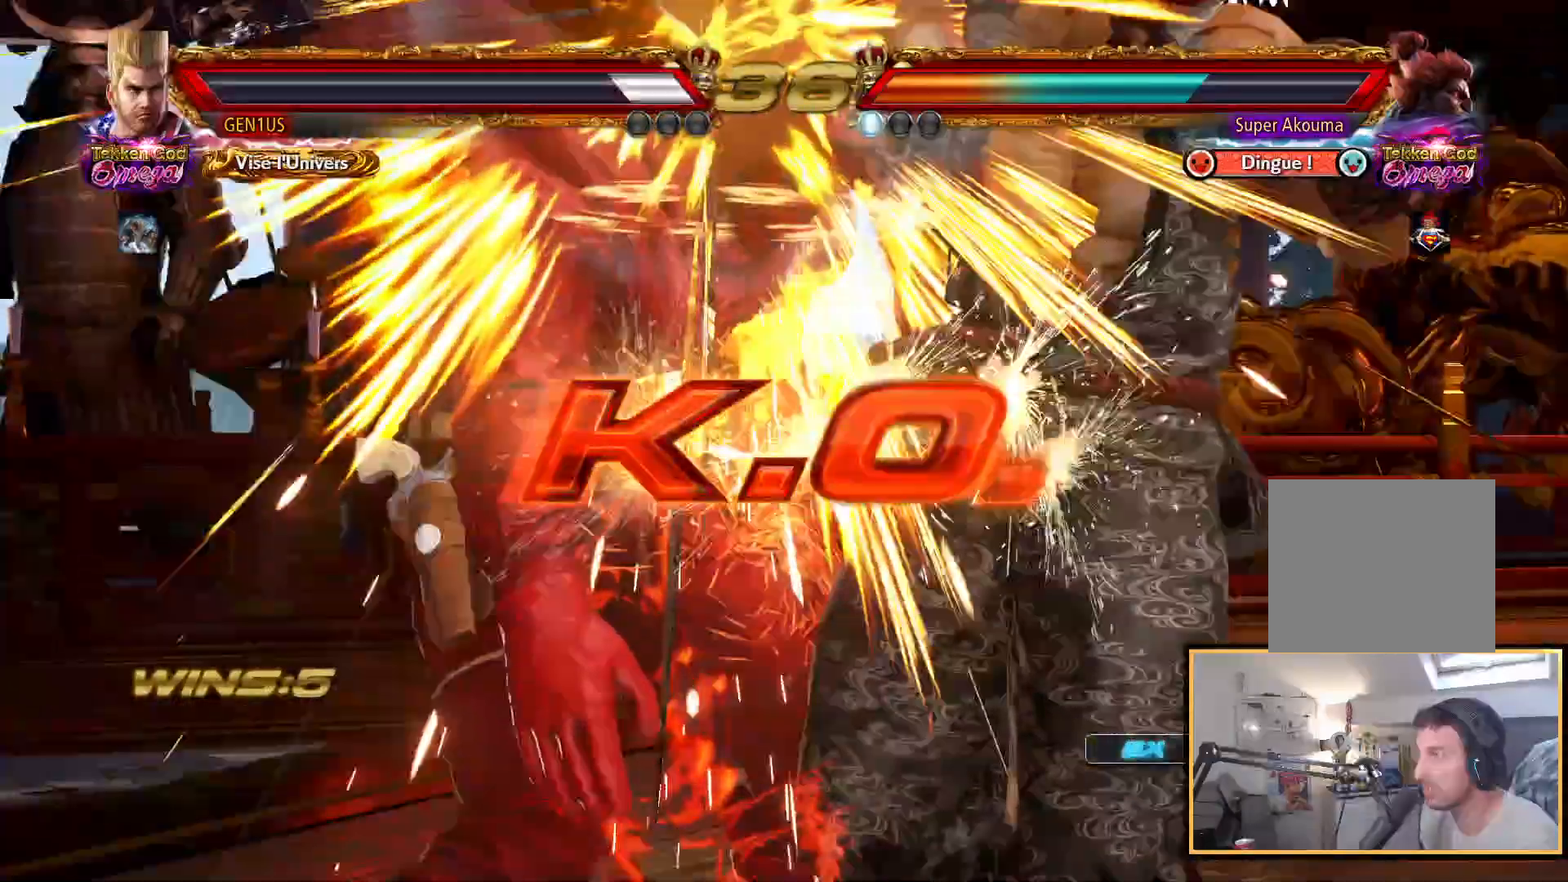
{"buttons": [], "left_stick": "center", "right_stick": "up"}
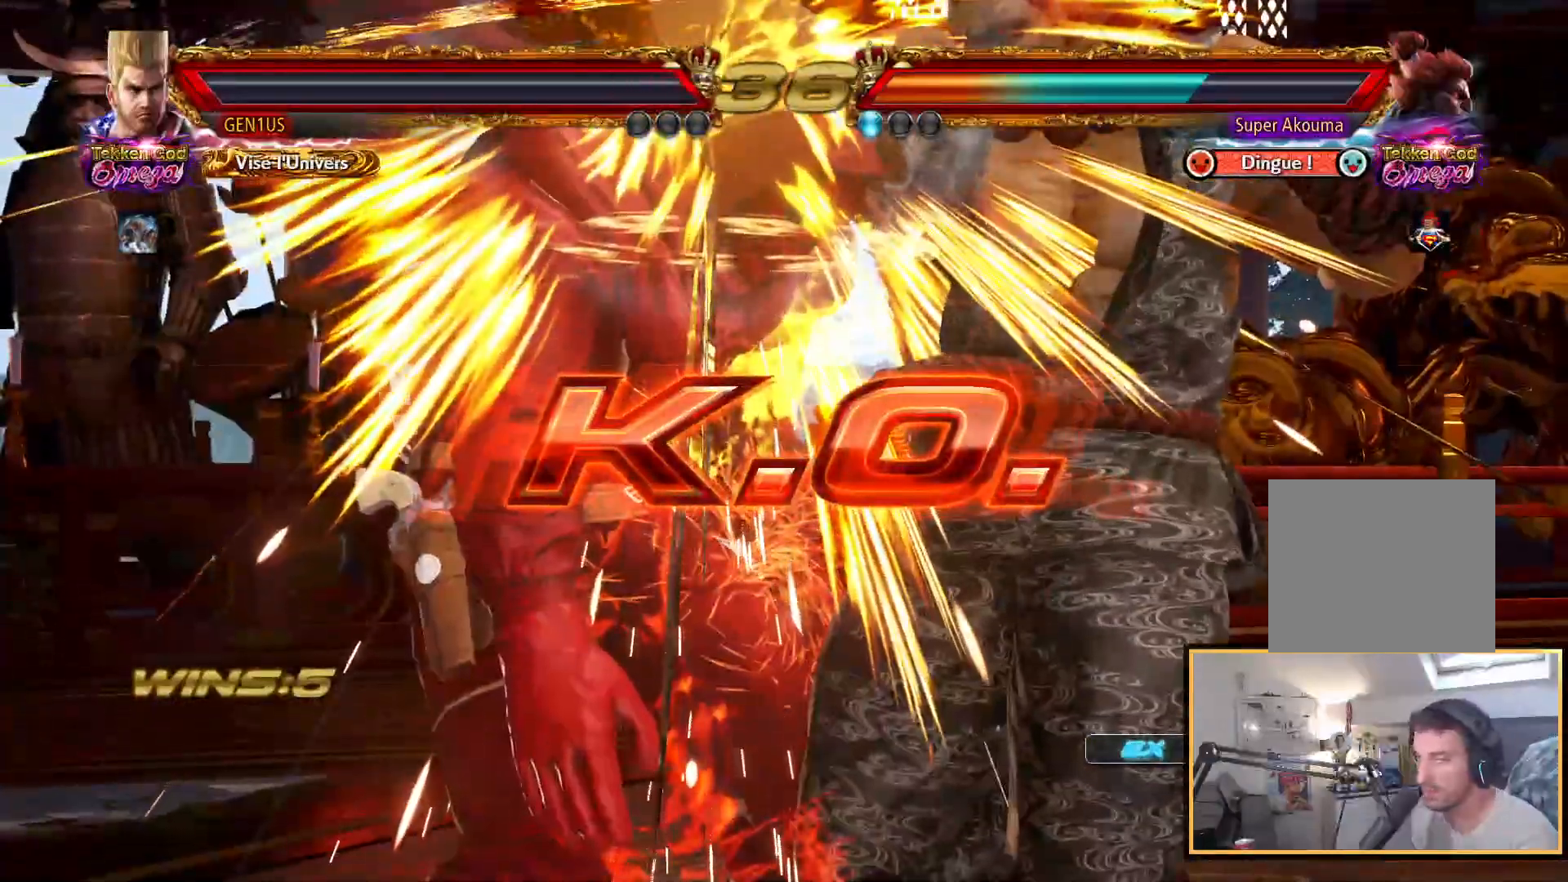
{"buttons": ["CROSS"], "left_stick": "center", "right_stick": "up", "events": [[67, "CROSS", "down"], [200, "CROSS", "up"], [367, "CROSS", "down"]]}
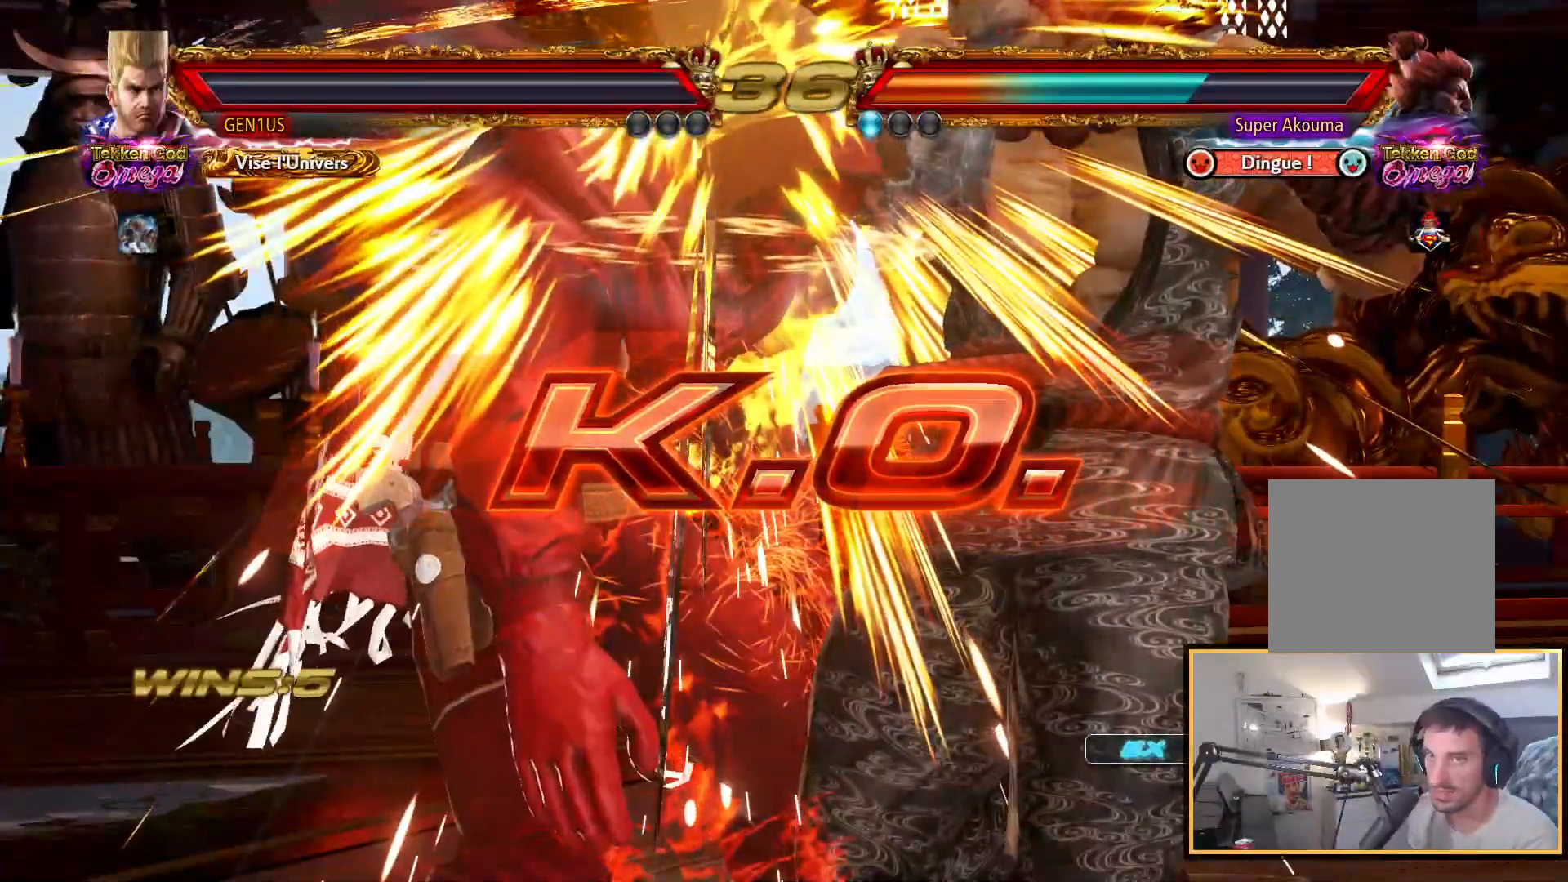
{"buttons": ["START"], "left_stick": "center", "right_stick": "up", "events": [[33, "CROSS", "up"], [150, "CROSS", "down"], [250, "CROSS", "up"], [433, "START", "down"]]}
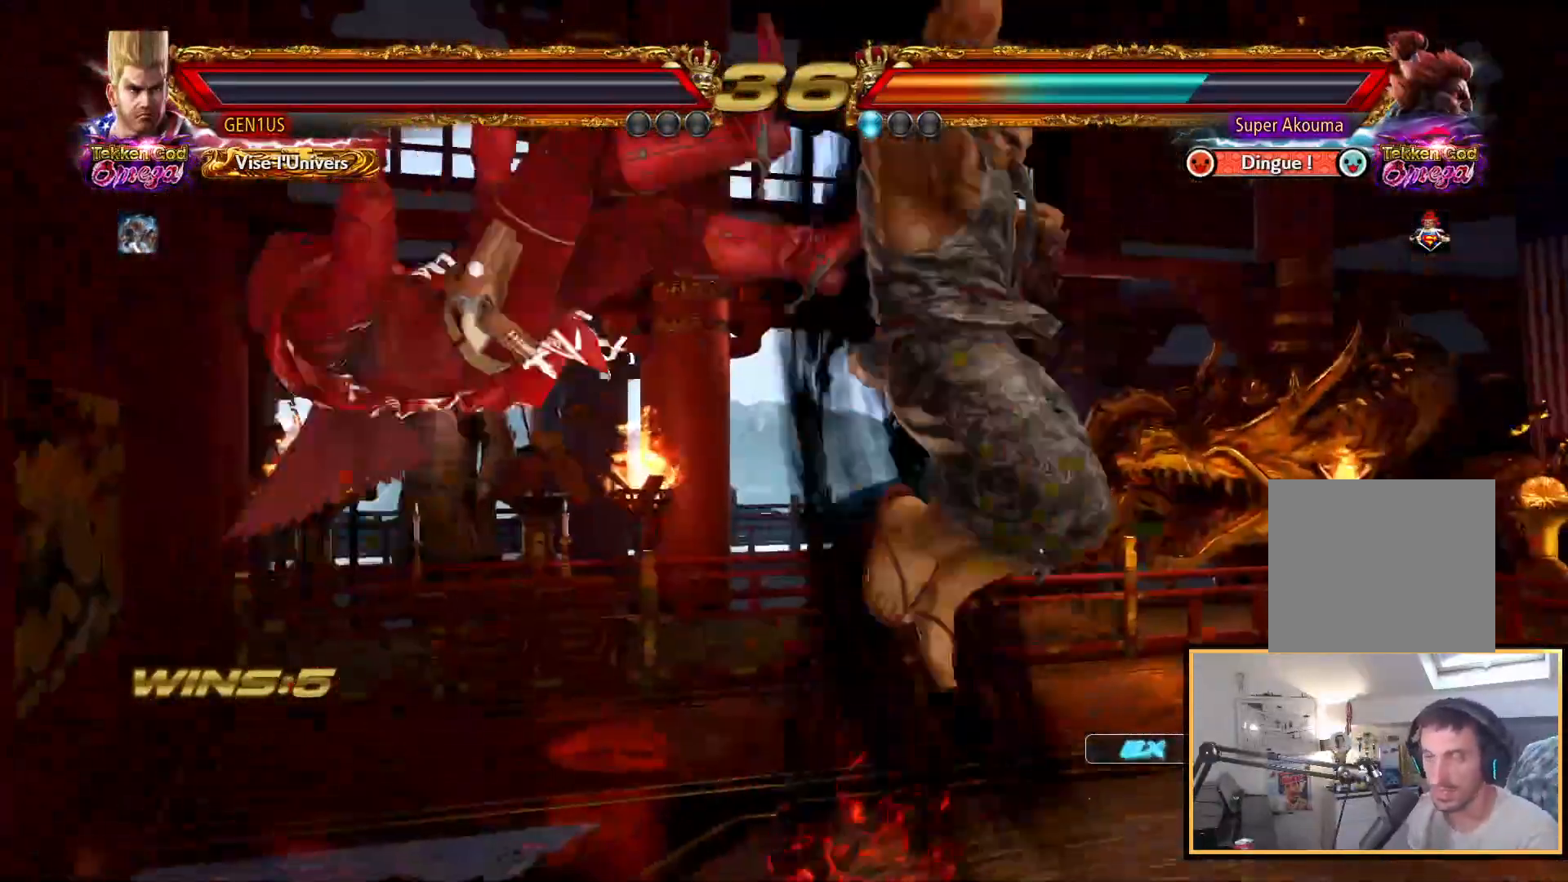
{"buttons": [], "left_stick": "center", "right_stick": "up", "events": [[67, "START", "up"], [150, "START", "down"], [233, "START", "up"], [350, "START", "down"], [417, "START", "up"]]}
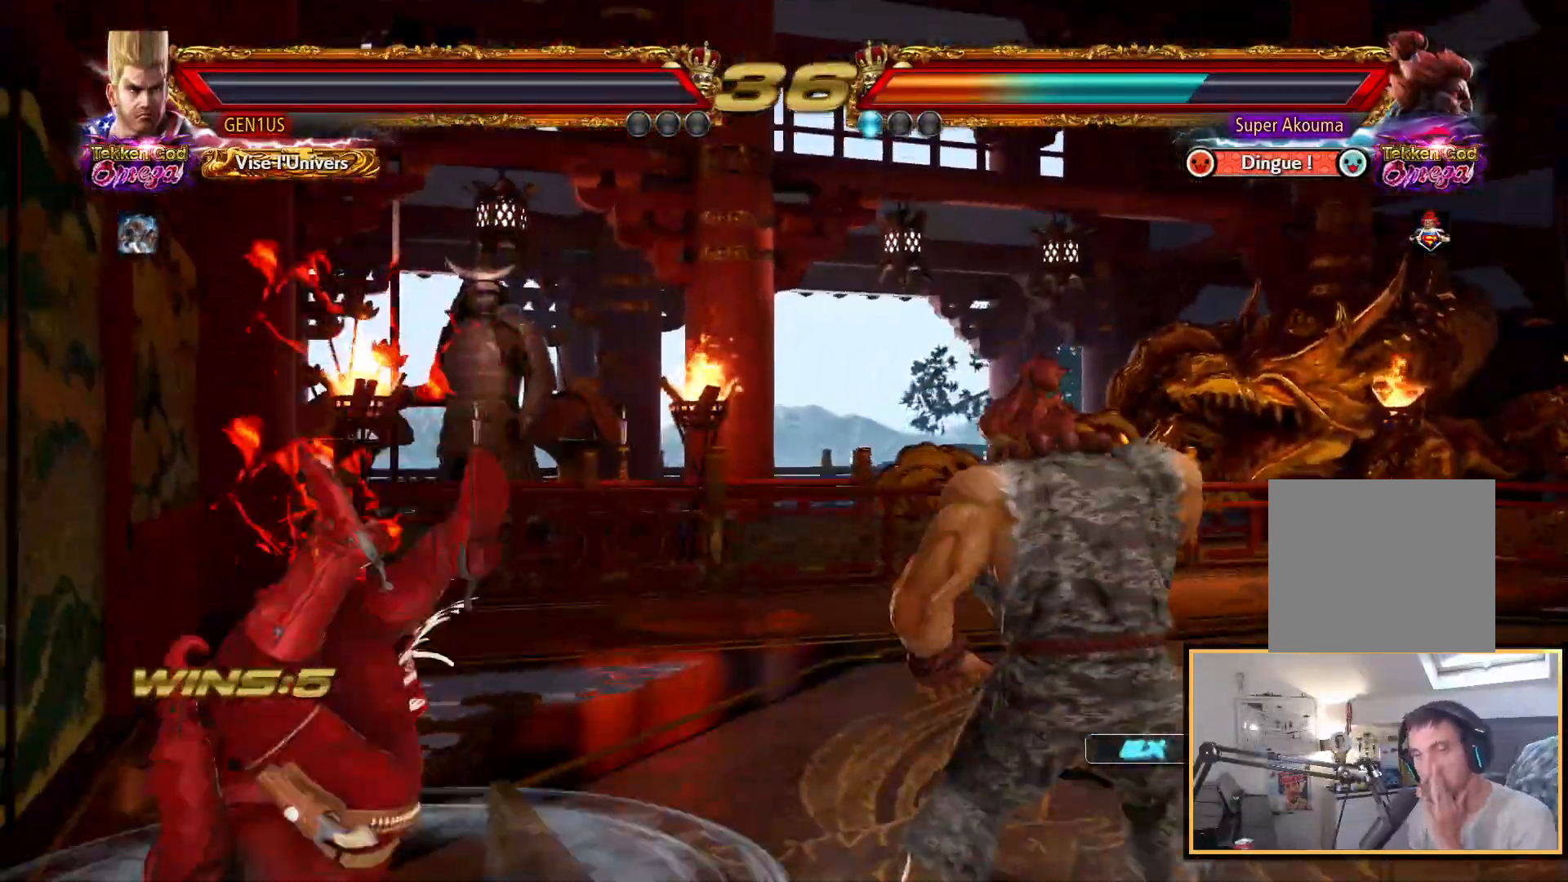
{"buttons": ["START"], "left_stick": "center", "right_stick": "up", "events": [[50, "START", "down"], [117, "START", "up"], [233, "START", "down"], [317, "START", "up"], [433, "START", "down"]]}
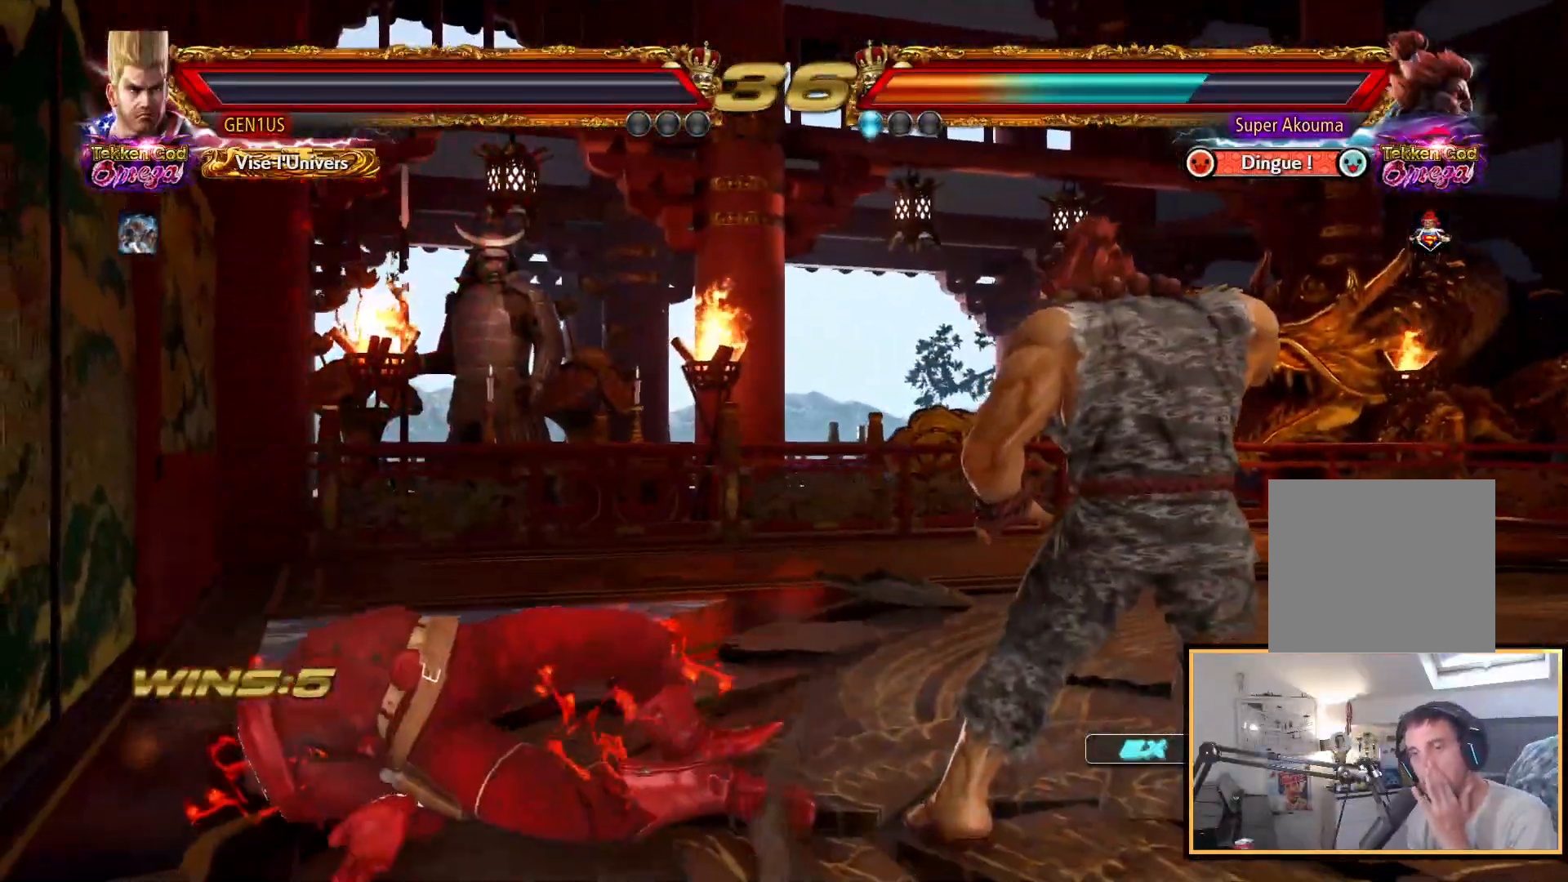
{"buttons": ["START"], "left_stick": "center", "right_stick": "up", "events": [[17, "START", "up"], [117, "START", "down"], [217, "START", "up"], [300, "START", "down"], [400, "START", "up"], [467, "START", "down"]]}
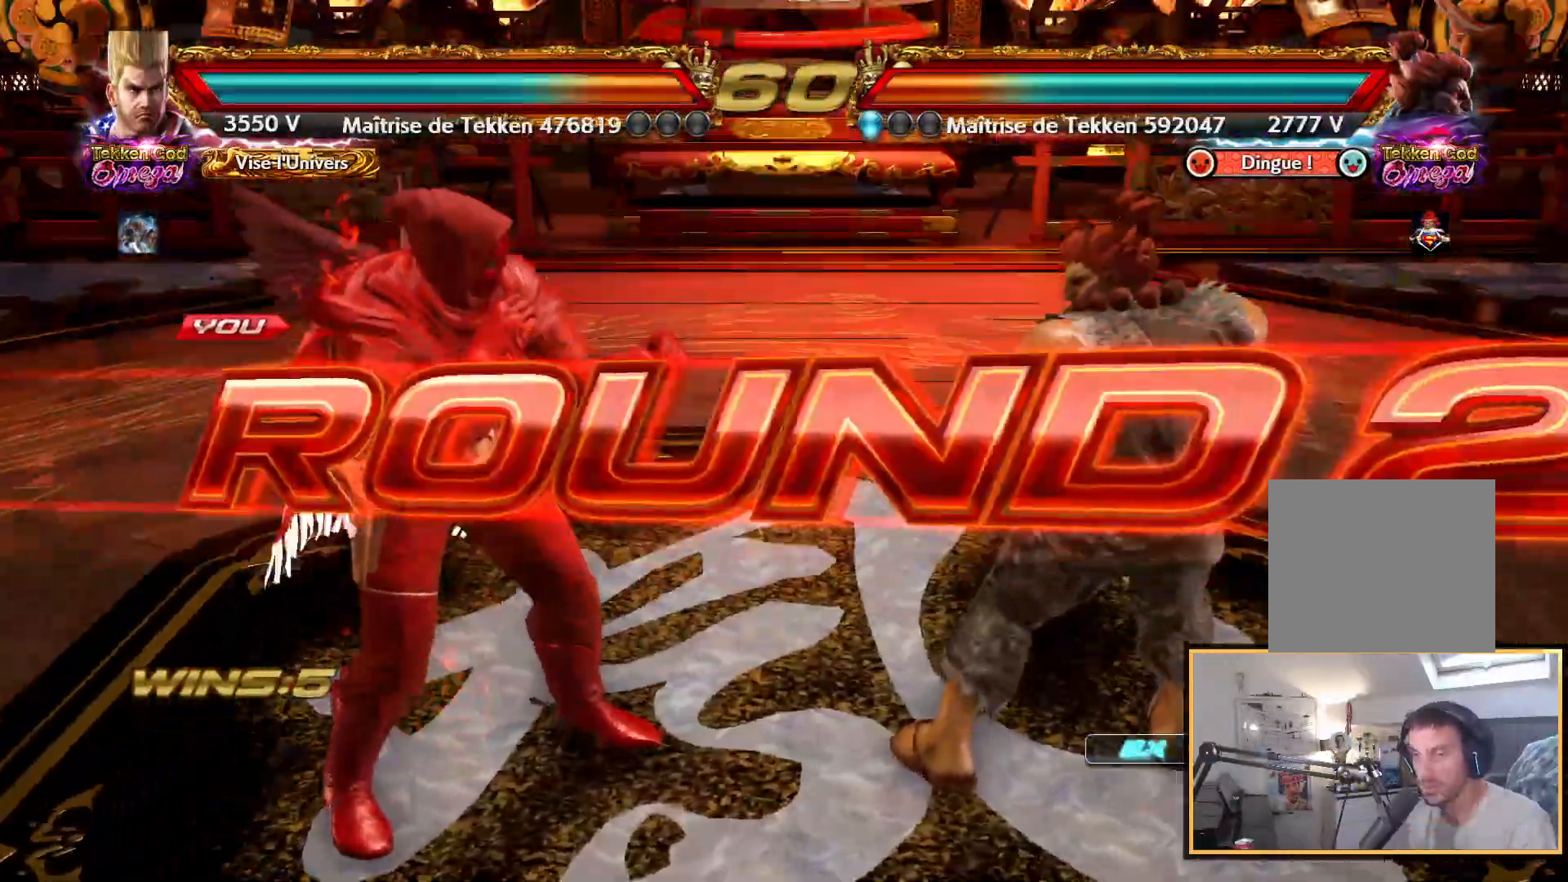
{"buttons": [], "left_stick": "center", "right_stick": "up", "events": [[100, "START", "up"], [167, "START", "down"], [300, "START", "up"]]}
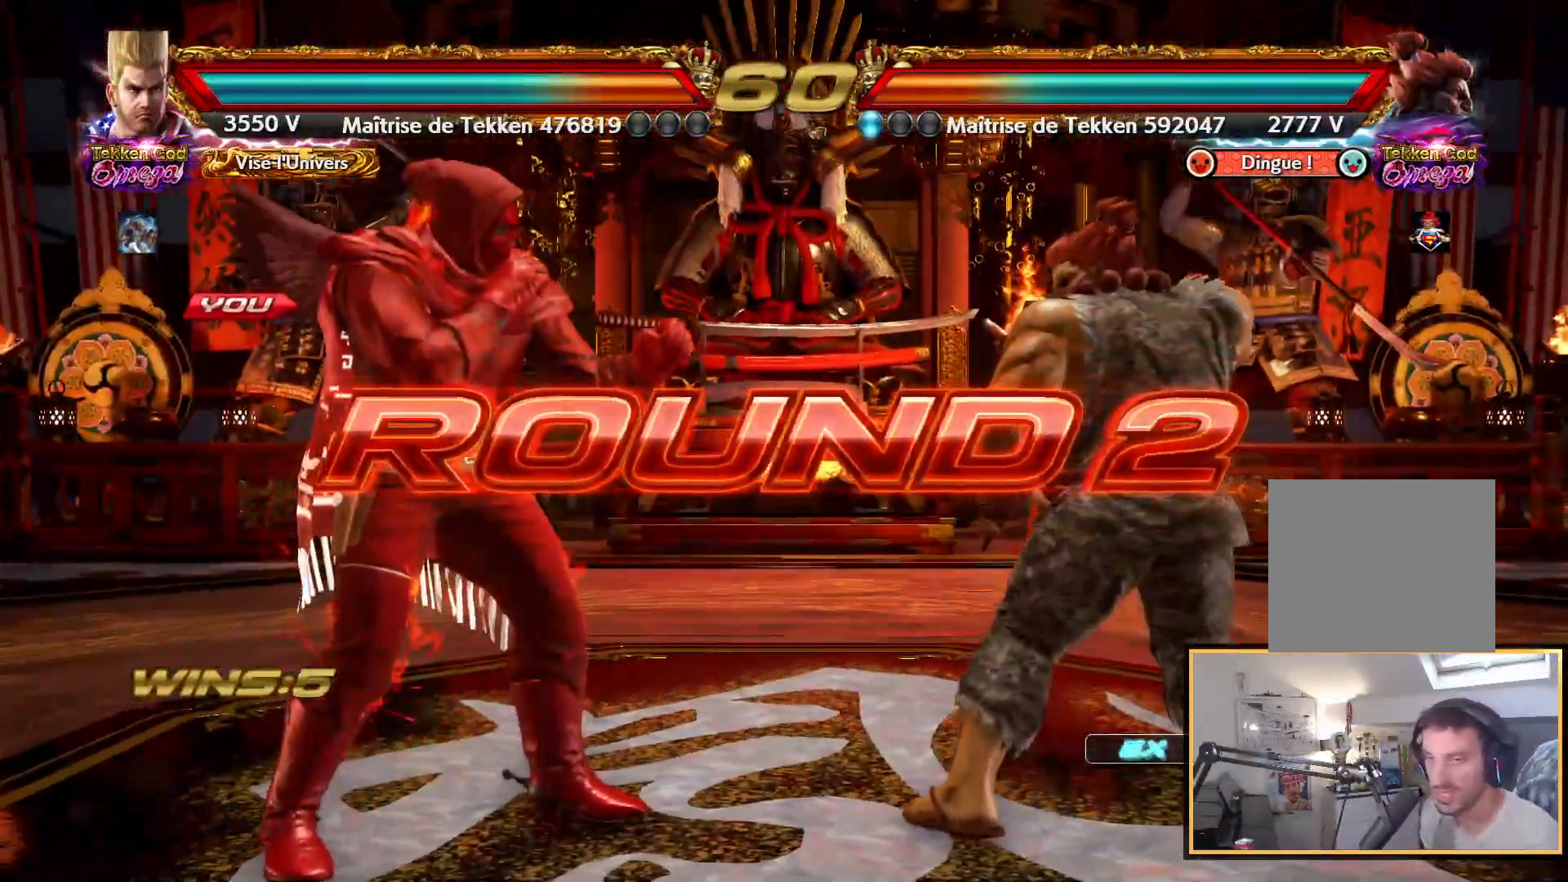
{"buttons": ["SQUARE"], "left_stick": "center", "right_stick": "up", "events": [[100, "SQUARE", "down"]]}